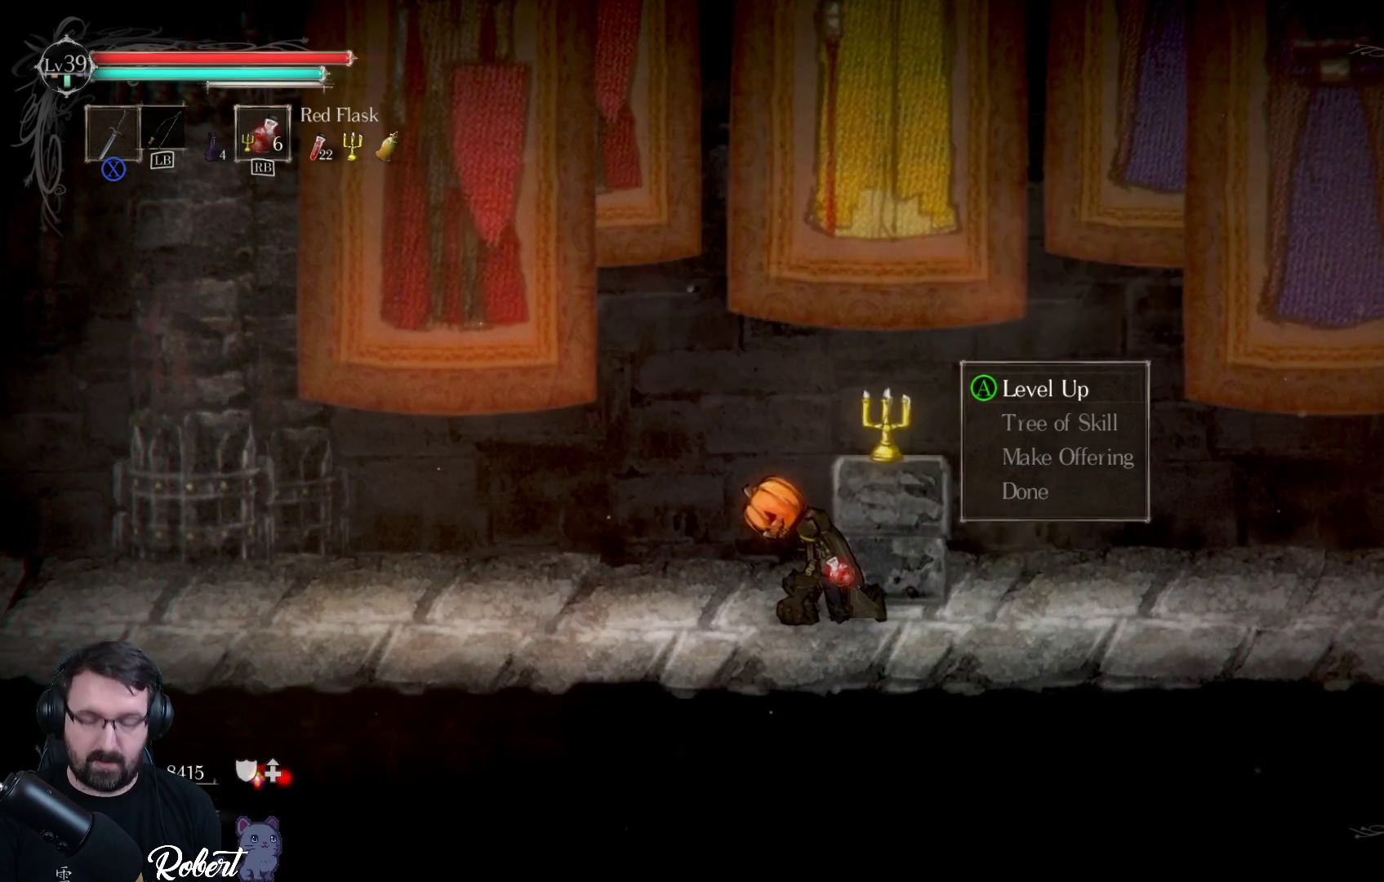
Gameplay with a controller (Xbox layout); each line is a JSON object with the inputs held at the frame after it. "events" lists button and stick changes between this image and that frame as [ms after this image, input, new state], when the widget could be followed in between.
{"buttons": ["A"], "left_stick": "center", "right_stick": "center", "events": [[467, "A", "down"]]}
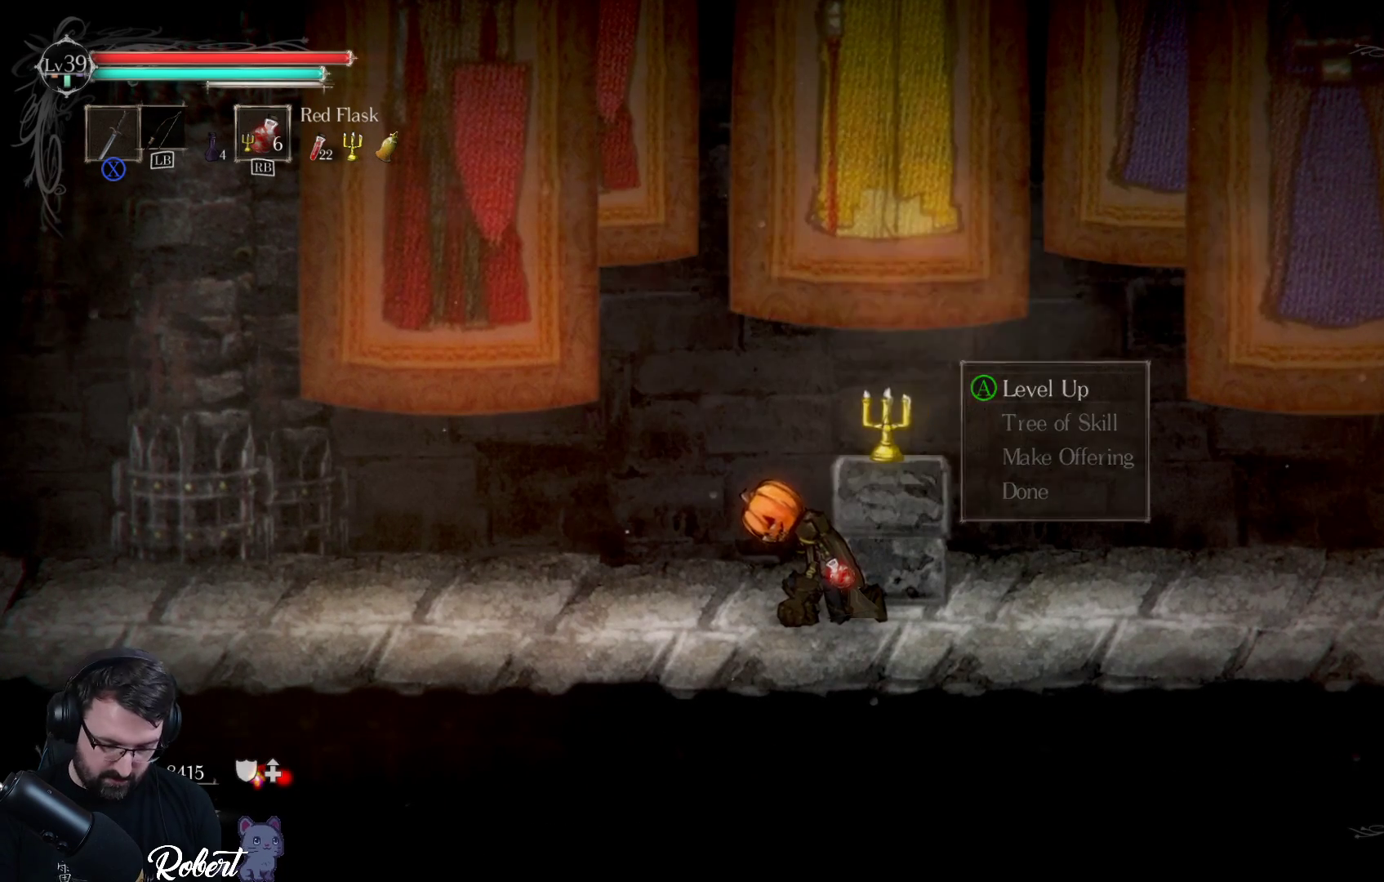
{"buttons": [], "left_stick": "center", "right_stick": "center", "events": [[33, "A", "up"]]}
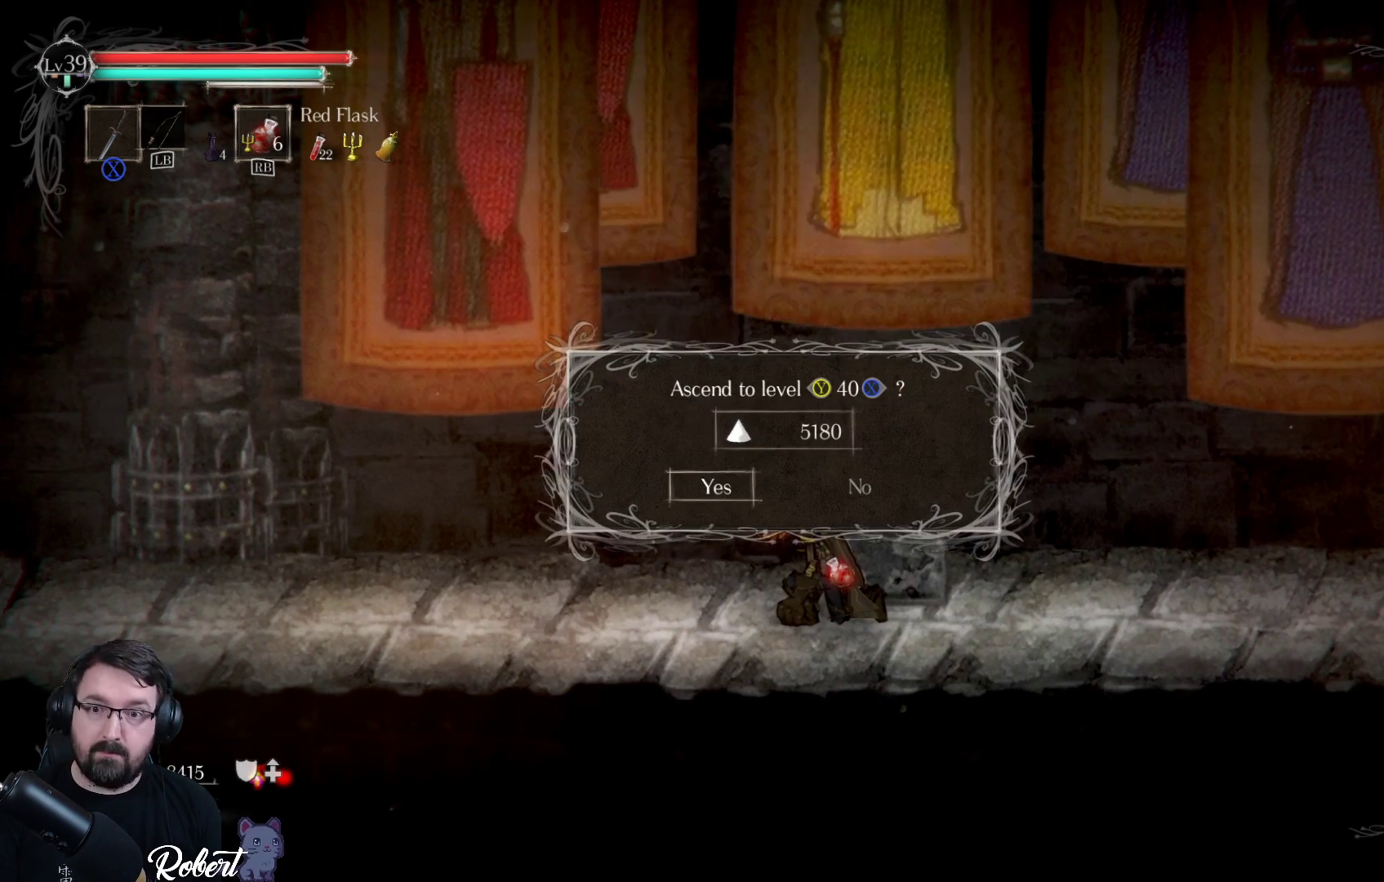
{"buttons": [], "left_stick": "center", "right_stick": "center", "events": [[233, "X", "down"], [367, "X", "up"]]}
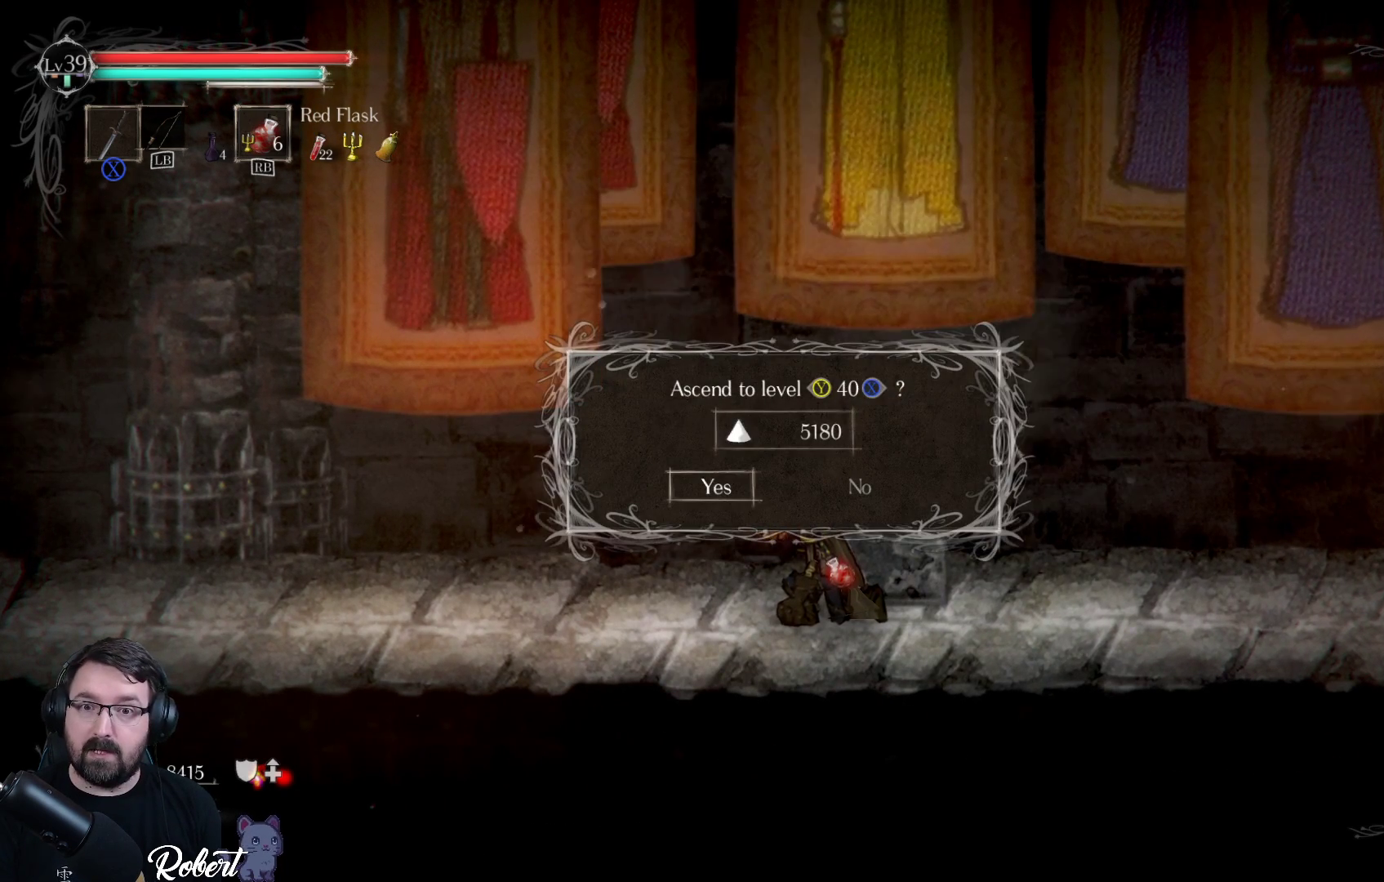
{"buttons": ["B"], "left_stick": "center", "right_stick": "center", "events": [[467, "B", "down"]]}
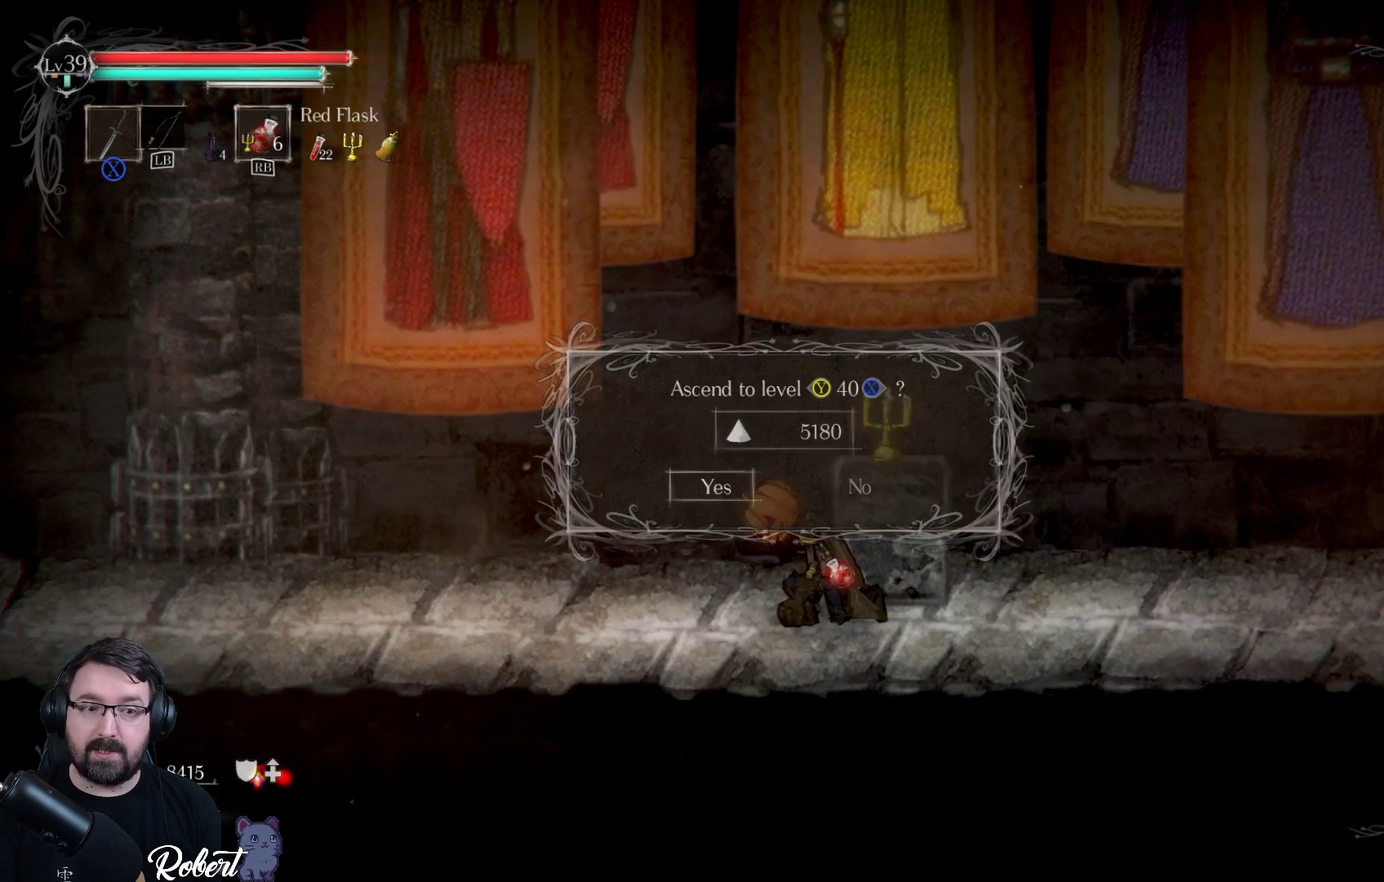
{"buttons": [], "left_stick": "center", "right_stick": "center", "events": [[33, "B", "up"]]}
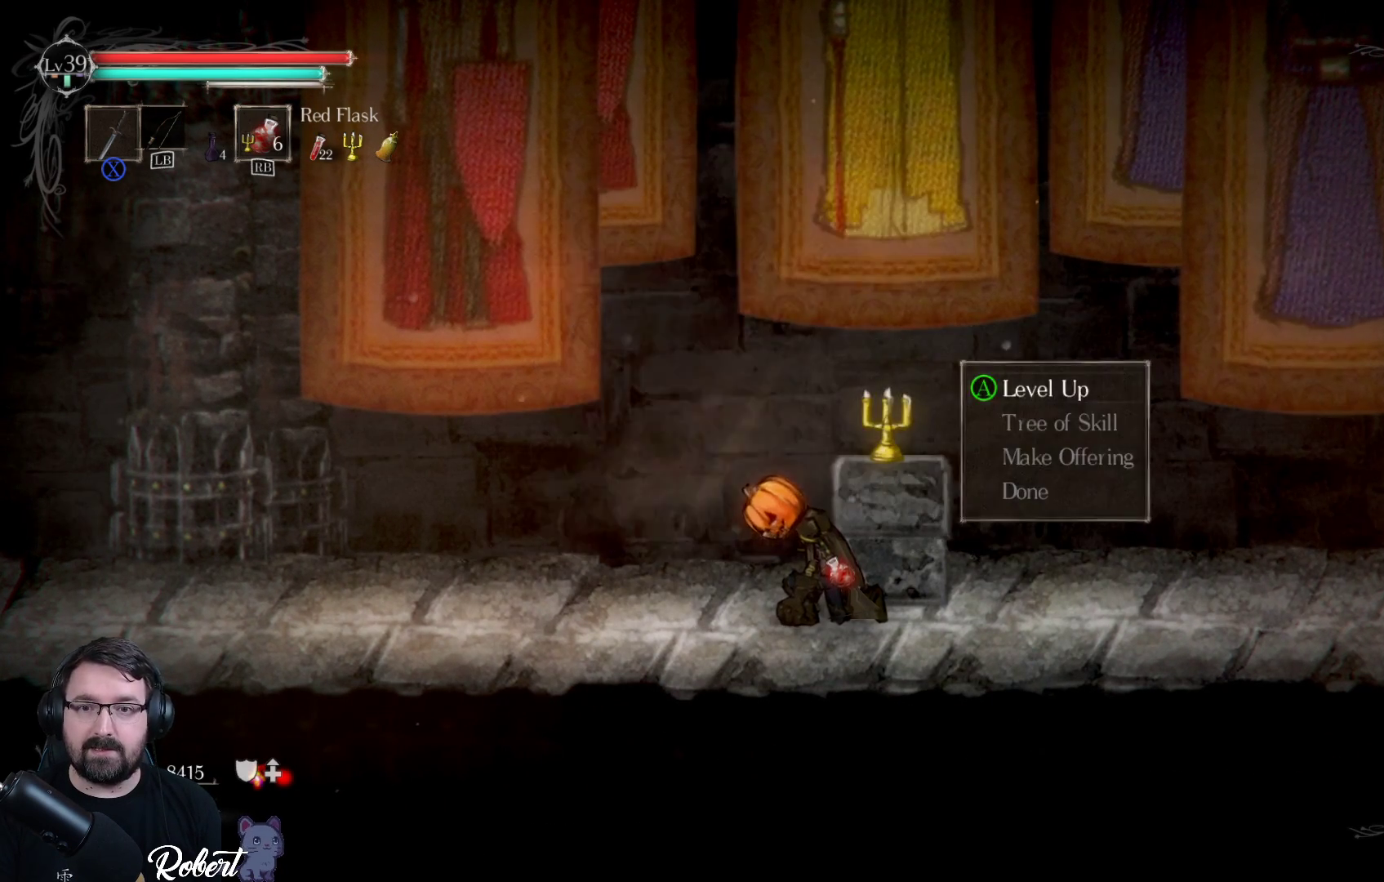
{"buttons": [], "left_stick": "right", "right_stick": "center", "events": [[133, "B", "down"], [200, "B", "up"], [300, "left_stick", "right"]]}
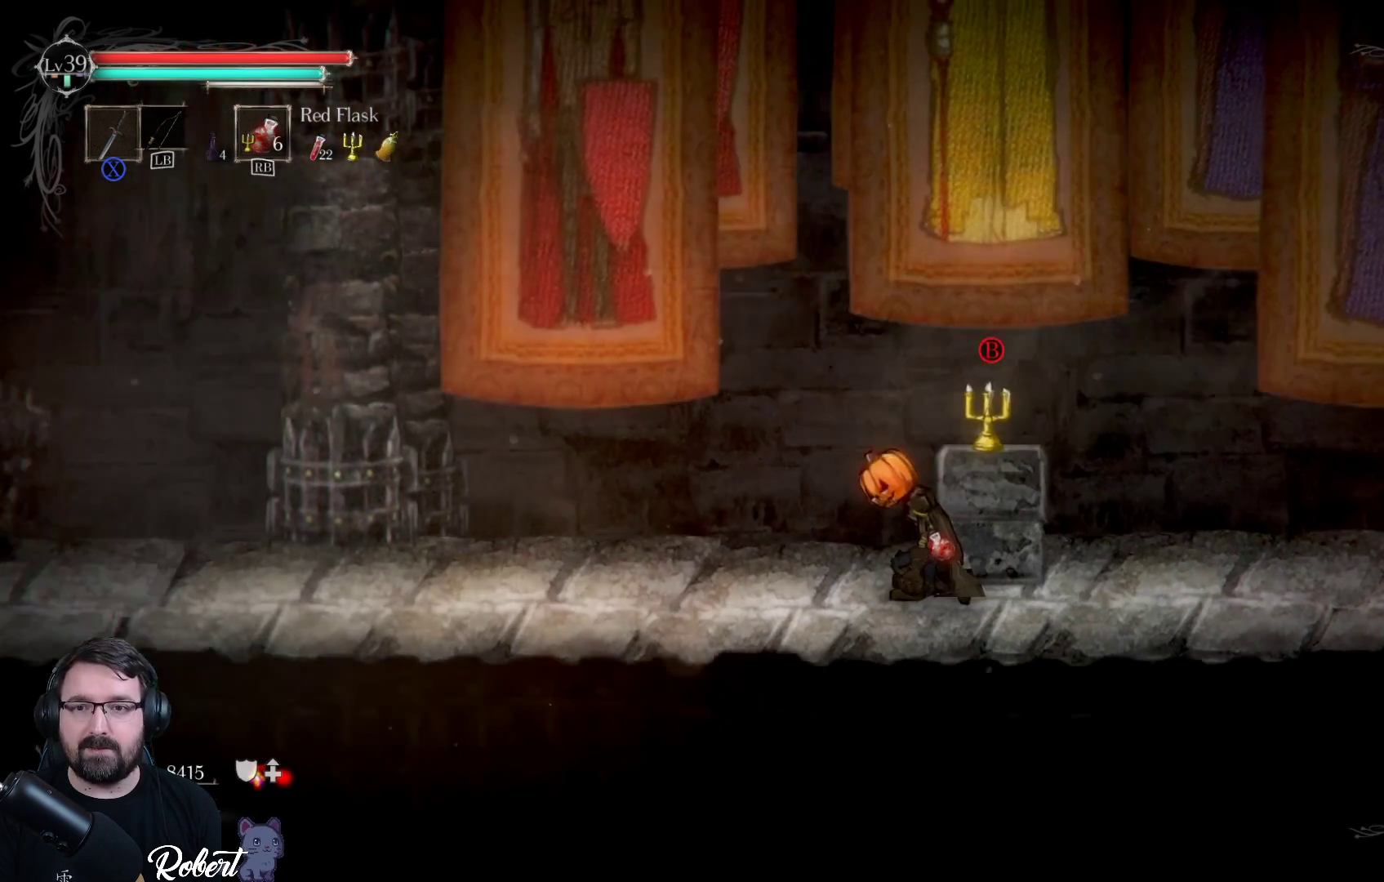
{"buttons": [], "left_stick": "center", "right_stick": "center", "events": [[200, "left_stick", "center"]]}
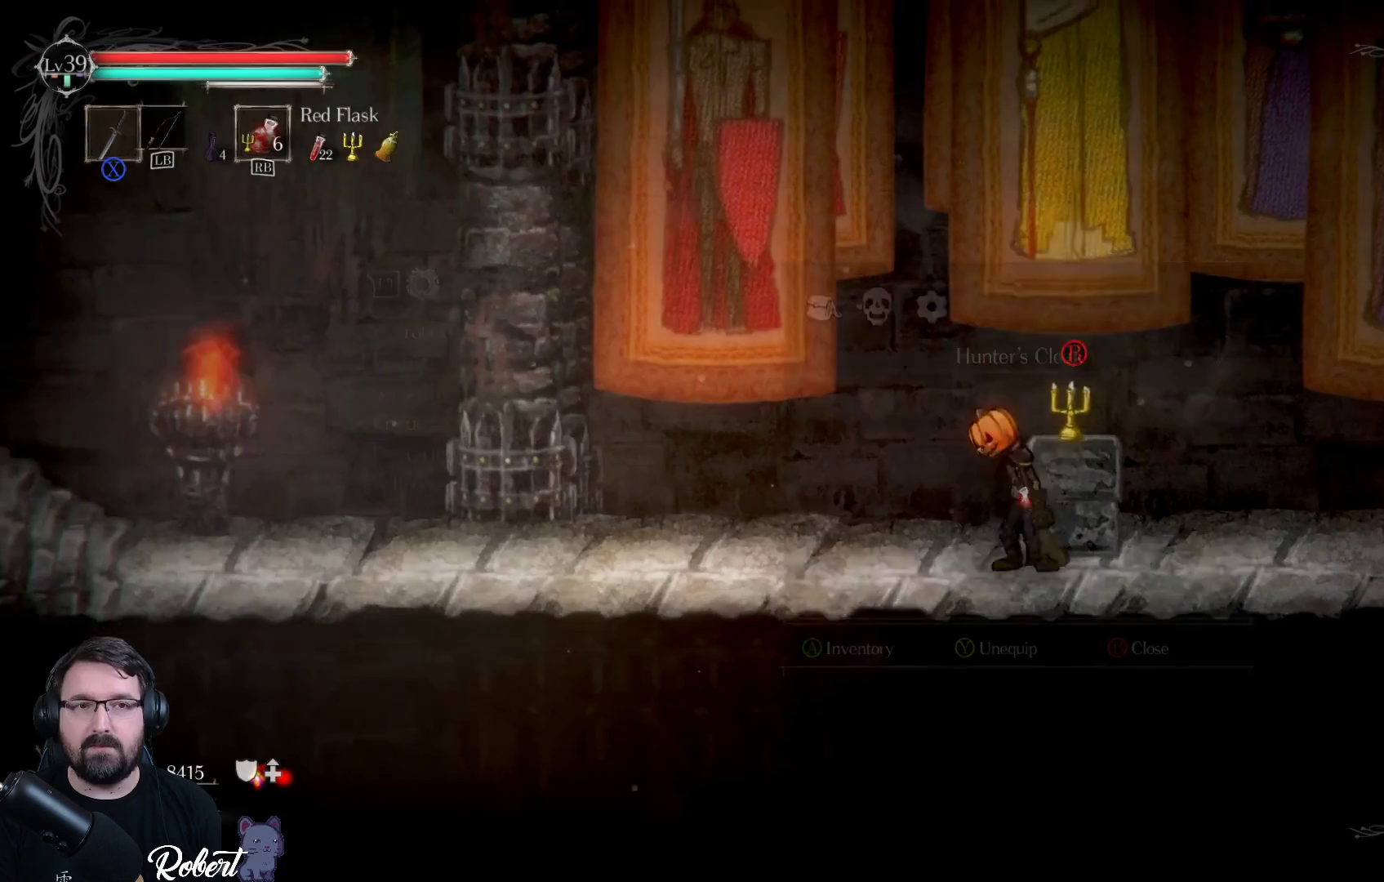
{"buttons": [], "left_stick": "center", "right_stick": "center", "events": [[33, "START", "down"], [200, "START", "up"]]}
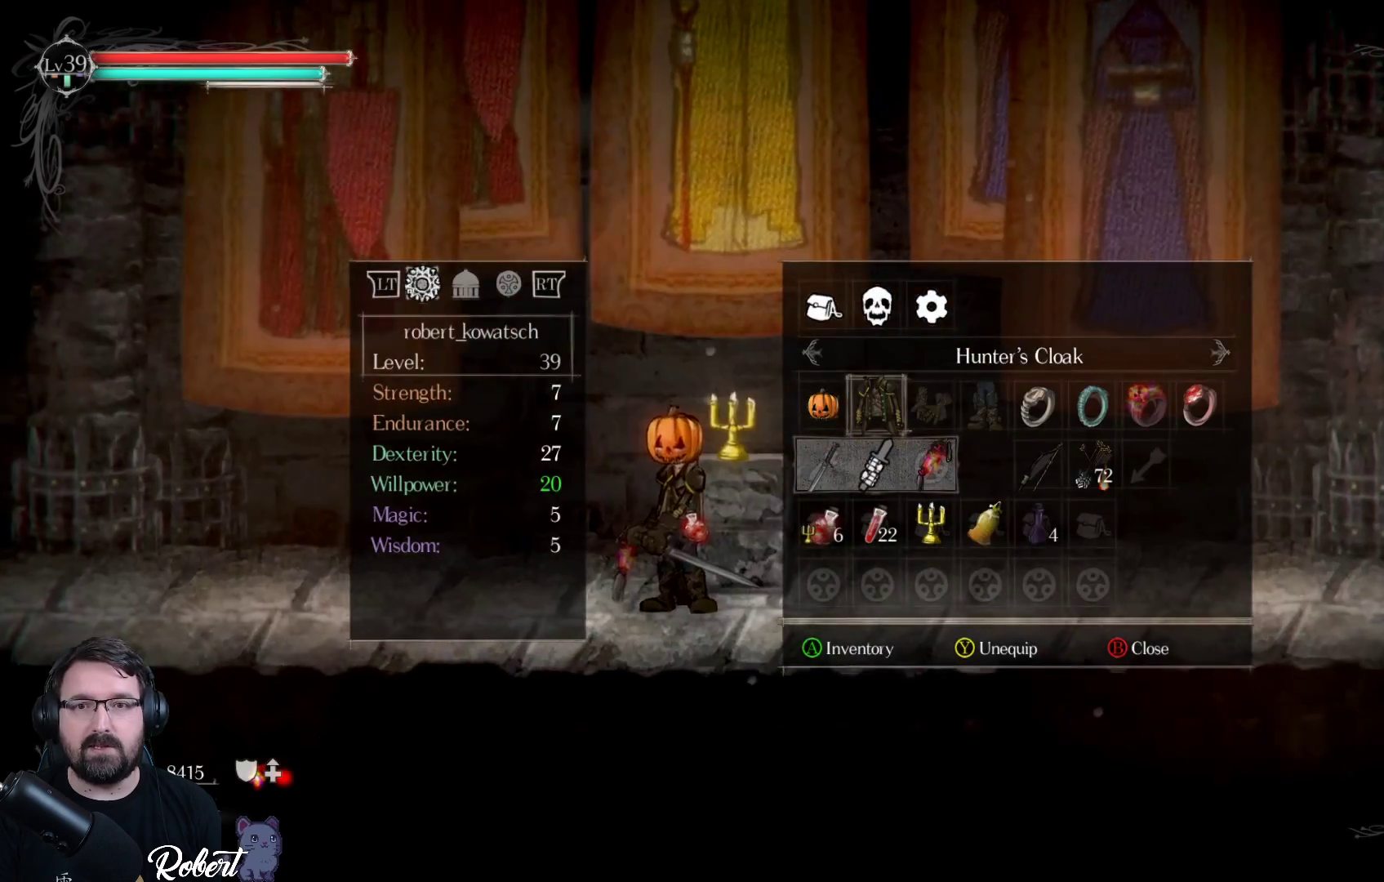
{"buttons": [], "left_stick": "center", "right_stick": "center", "events": []}
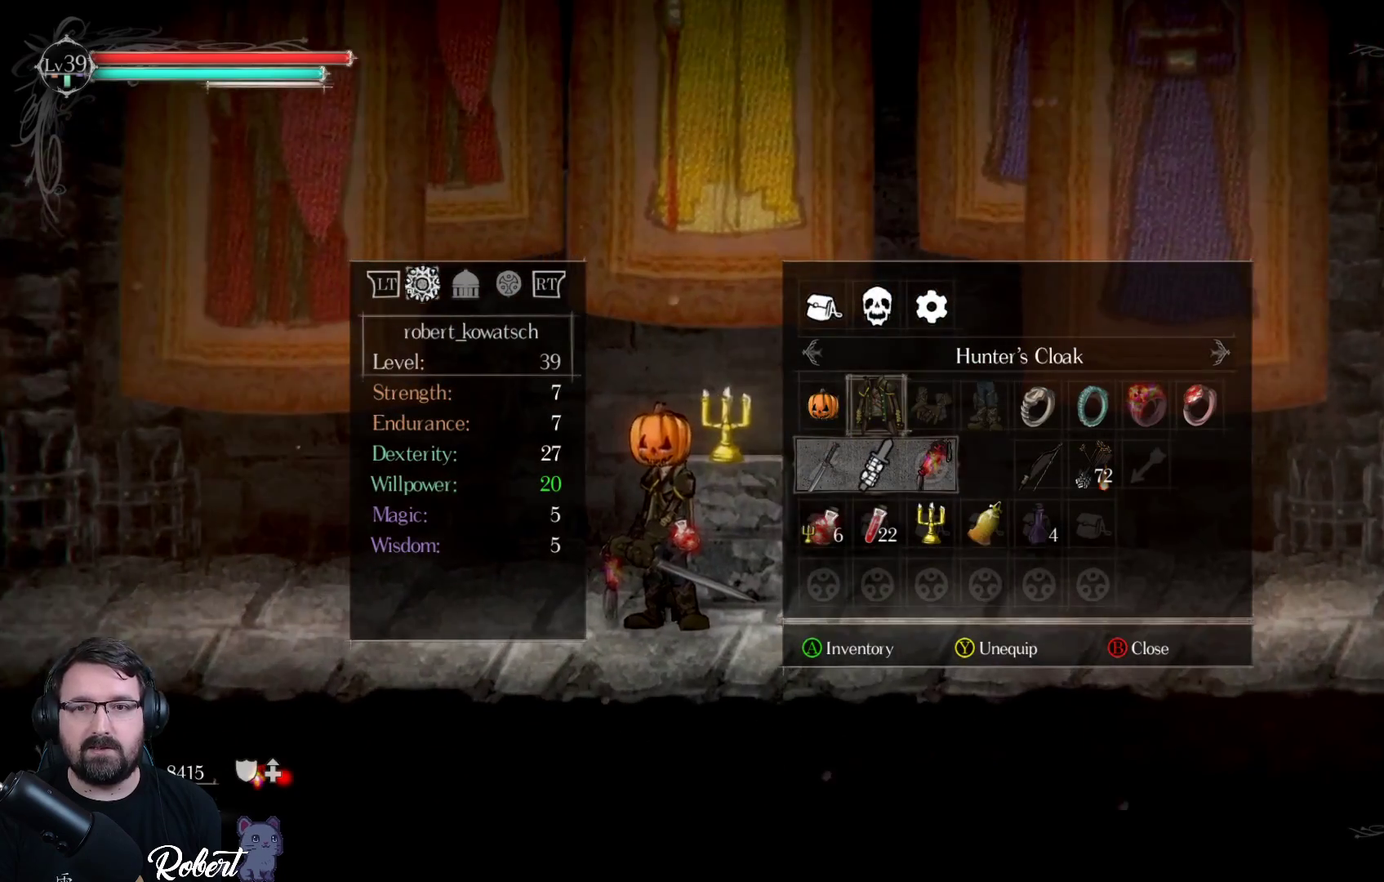
{"buttons": [], "left_stick": "center", "right_stick": "center", "events": []}
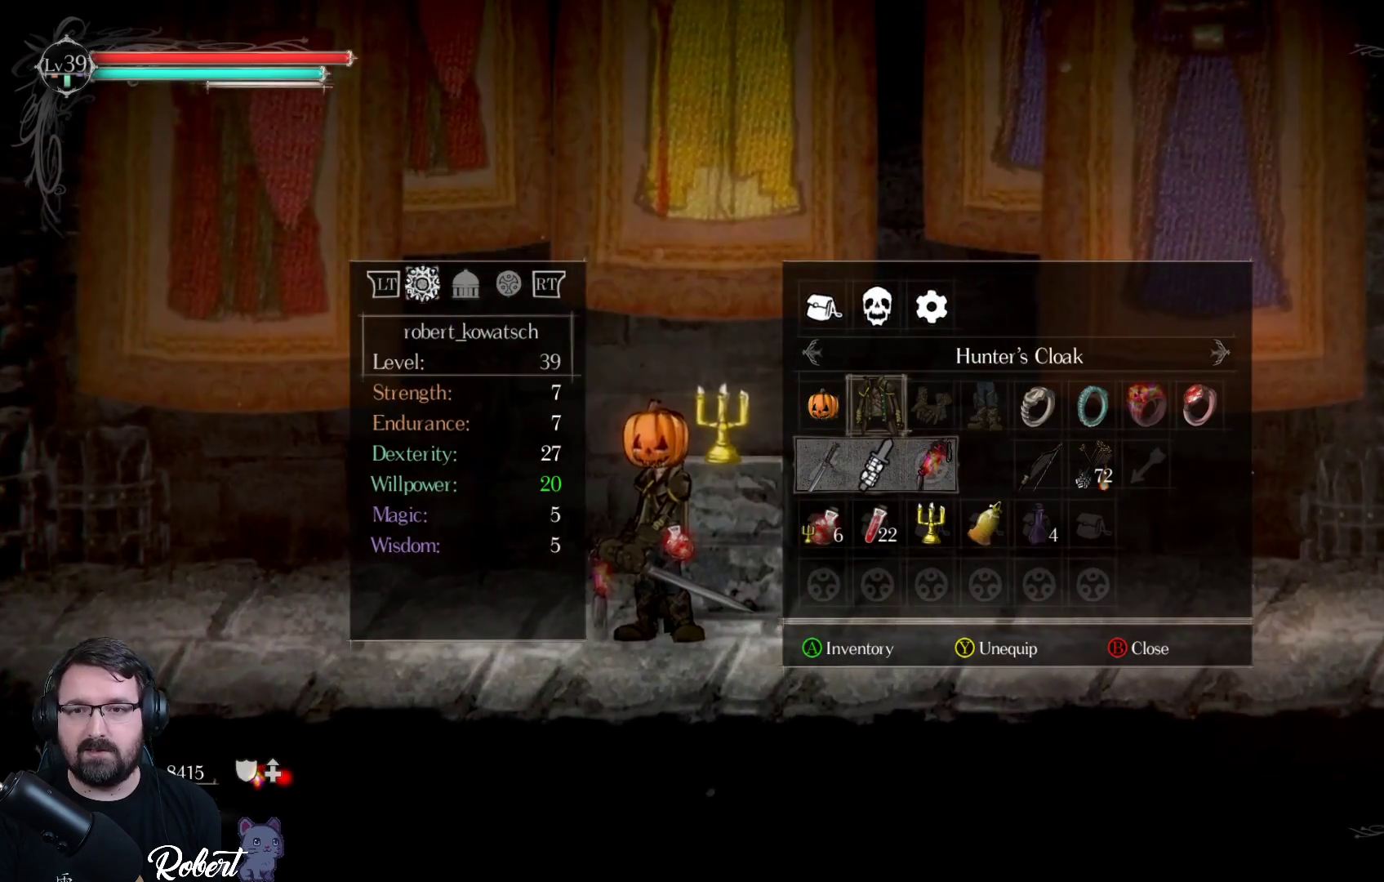
{"buttons": [], "left_stick": "center", "right_stick": "center", "events": [[33, "DPAD_DOWN", "down"], [133, "DPAD_DOWN", "up"], [400, "DPAD_DOWN", "down"], [467, "DPAD_DOWN", "up"]]}
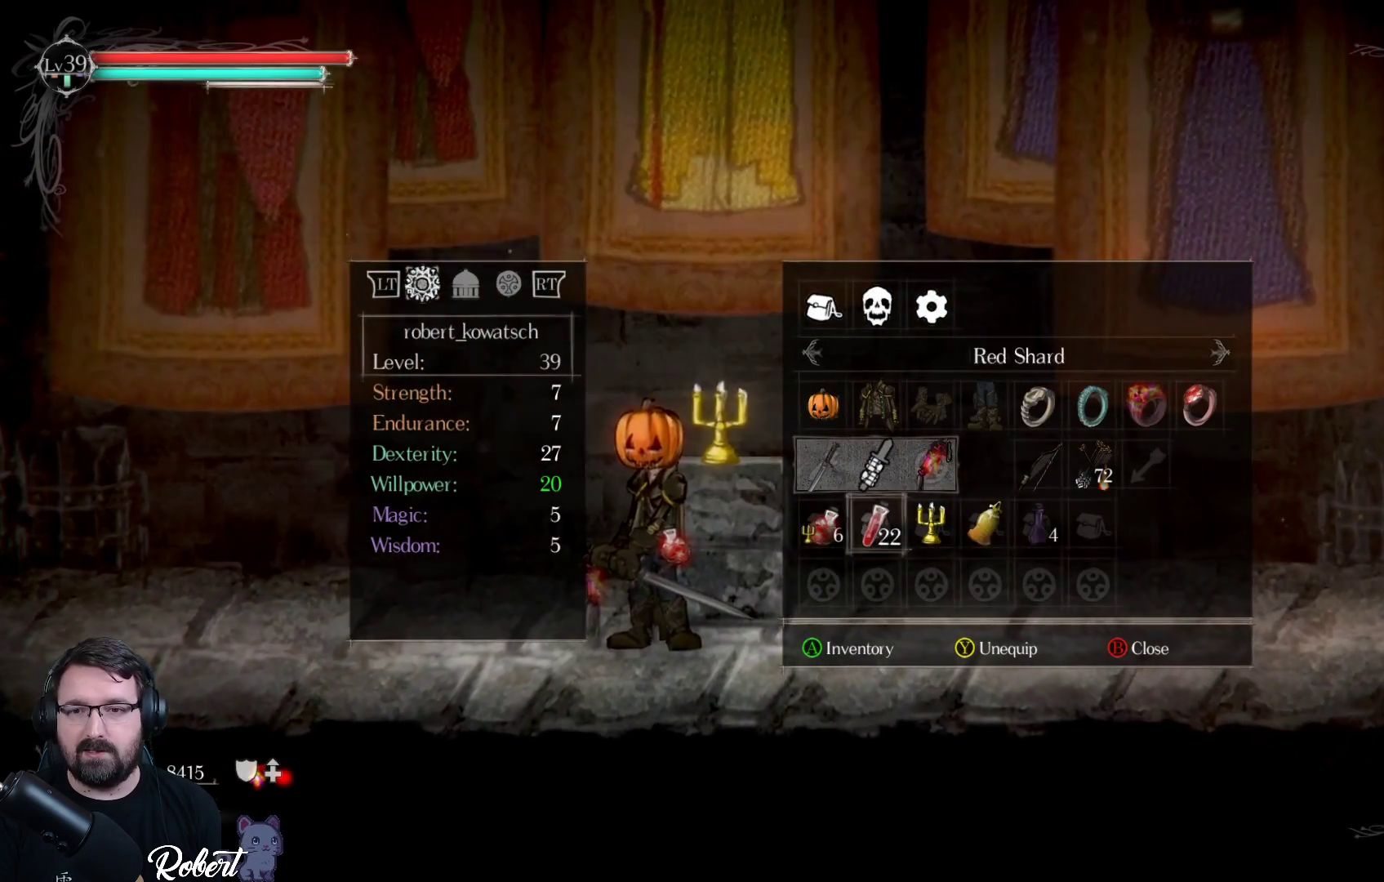
{"buttons": [], "left_stick": "center", "right_stick": "center", "events": [[100, "DPAD_RIGHT", "down"], [200, "DPAD_RIGHT", "up"], [400, "DPAD_RIGHT", "down"], [467, "DPAD_RIGHT", "up"]]}
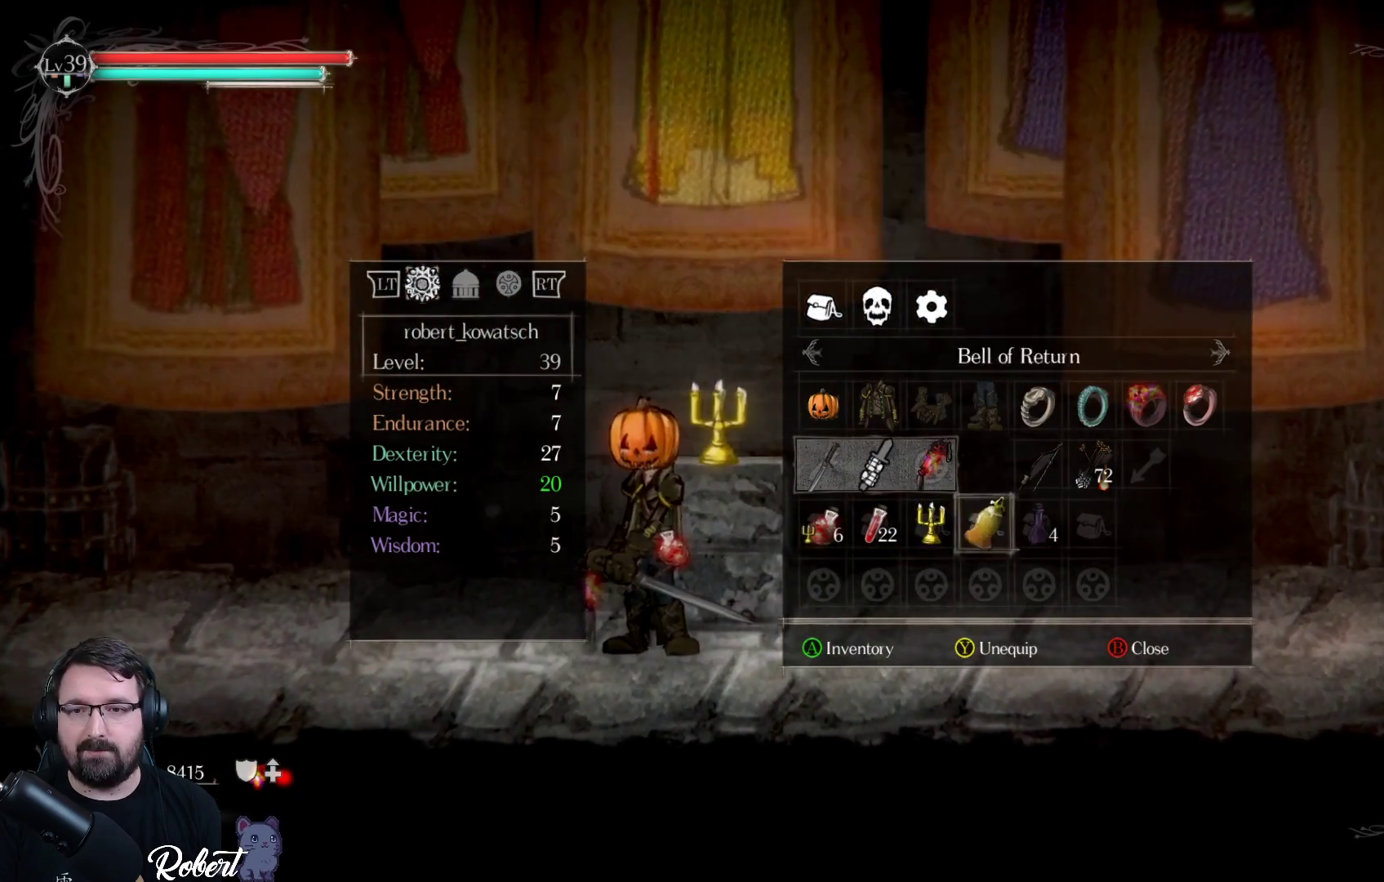
{"buttons": [], "left_stick": "center", "right_stick": "center", "events": [[33, "DPAD_RIGHT", "down"], [133, "DPAD_RIGHT", "up"], [200, "DPAD_RIGHT", "down"], [300, "DPAD_RIGHT", "up"], [400, "A", "down"], [500, "A", "up"]]}
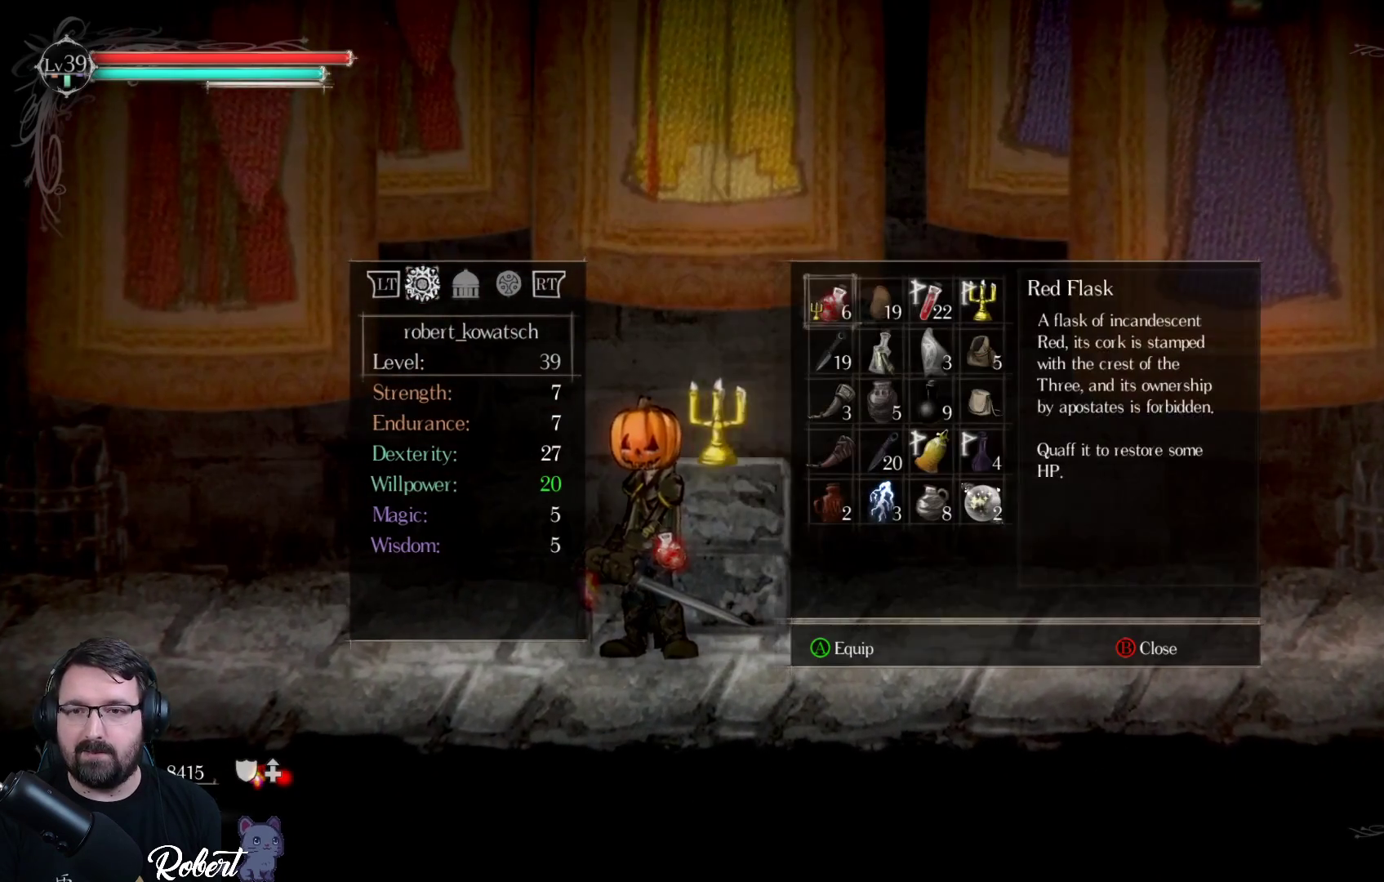
{"buttons": [], "left_stick": "center", "right_stick": "center", "events": [[400, "DPAD_DOWN", "down"], [500, "DPAD_DOWN", "up"]]}
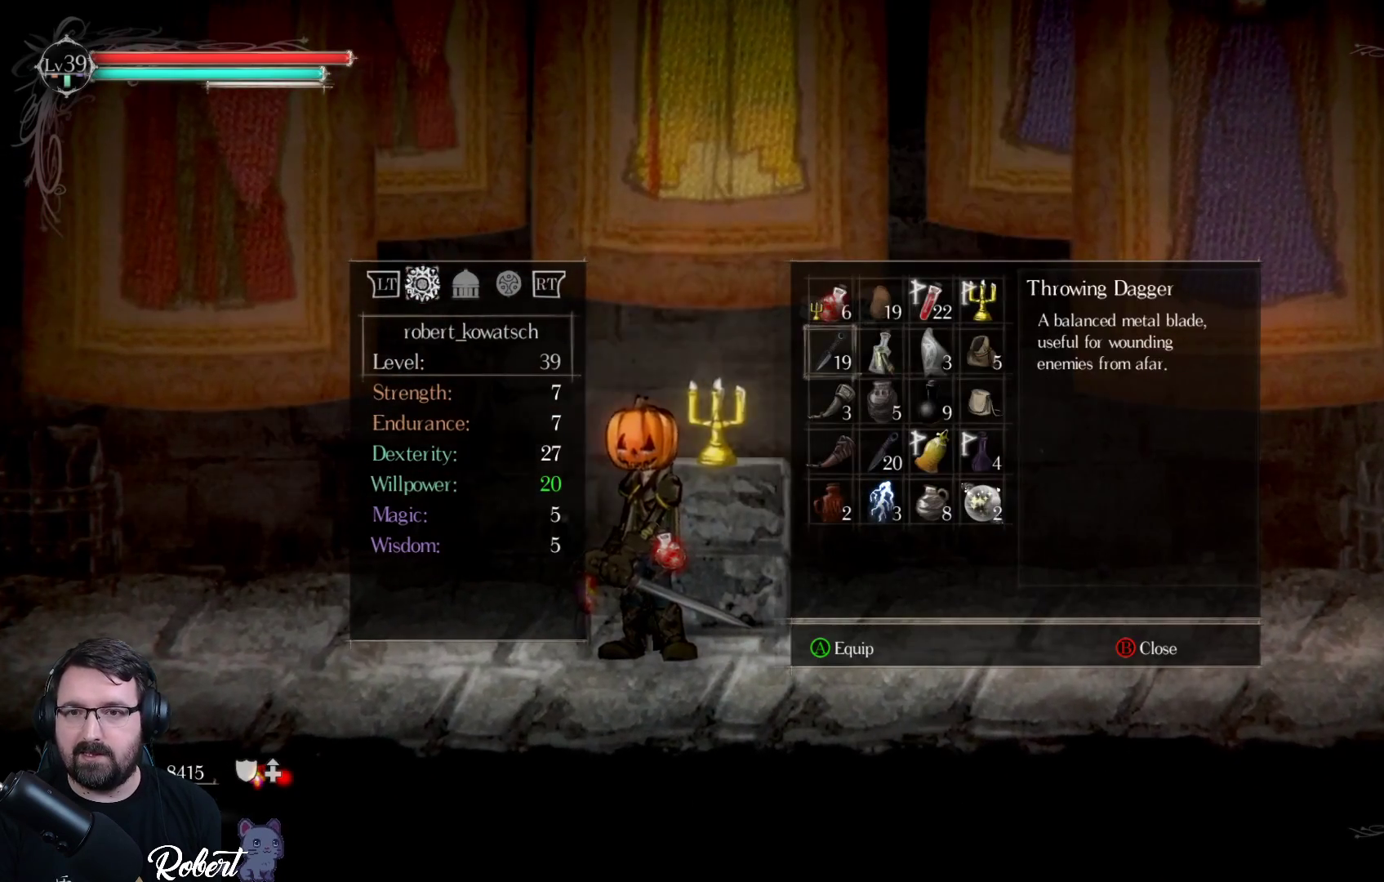
{"buttons": ["DPAD_RIGHT"], "left_stick": "center", "right_stick": "center", "events": [[333, "DPAD_RIGHT", "down"], [433, "DPAD_RIGHT", "up"], [500, "DPAD_RIGHT", "down"]]}
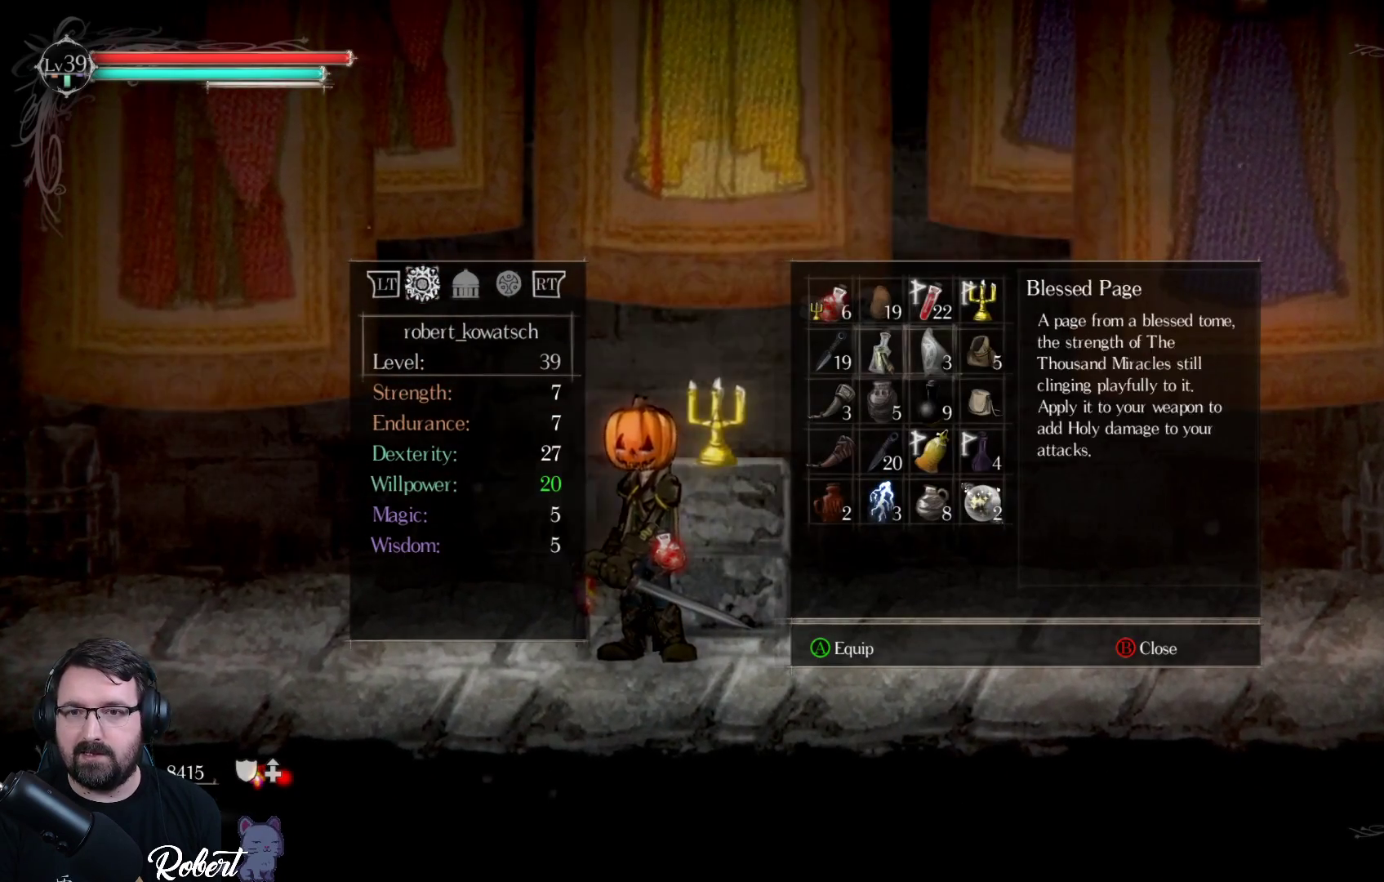
{"buttons": ["DPAD_DOWN"], "left_stick": "center", "right_stick": "center", "events": [[67, "DPAD_RIGHT", "up"], [167, "DPAD_RIGHT", "down"], [233, "DPAD_RIGHT", "up"], [467, "DPAD_DOWN", "down"]]}
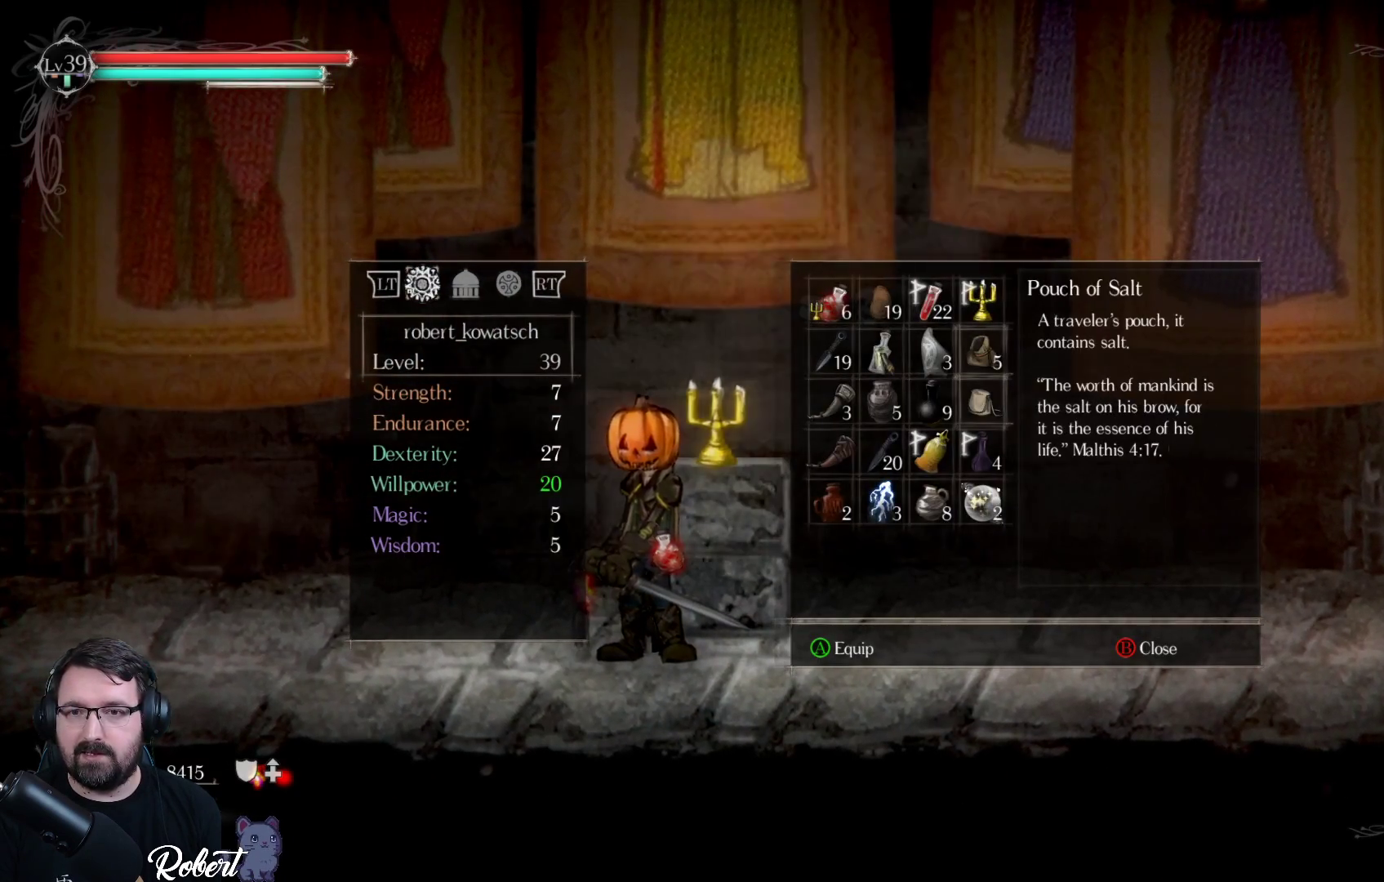
{"buttons": [], "left_stick": "center", "right_stick": "center", "events": [[67, "DPAD_DOWN", "up"]]}
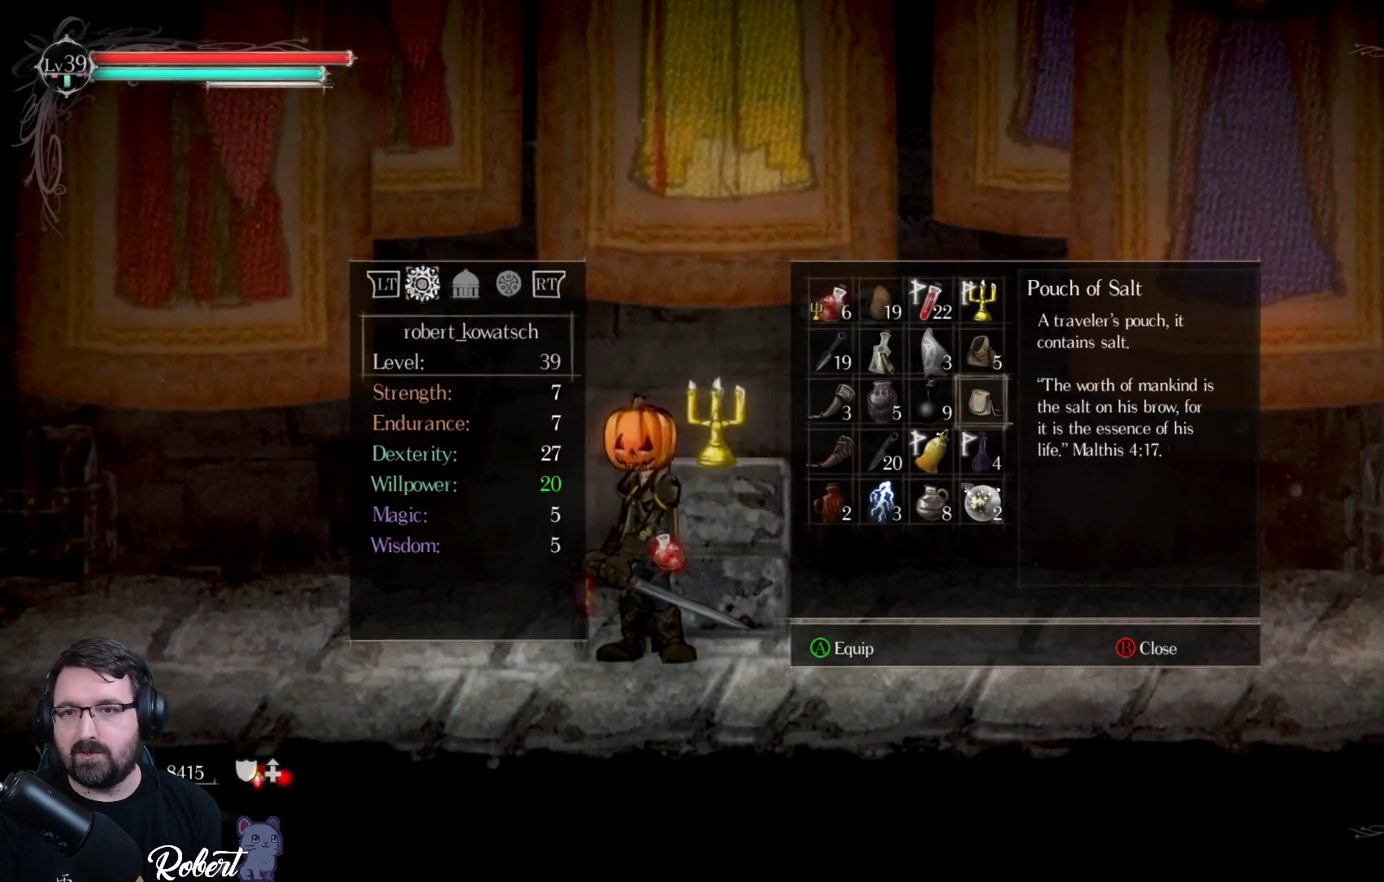
{"buttons": [], "left_stick": "center", "right_stick": "center", "events": []}
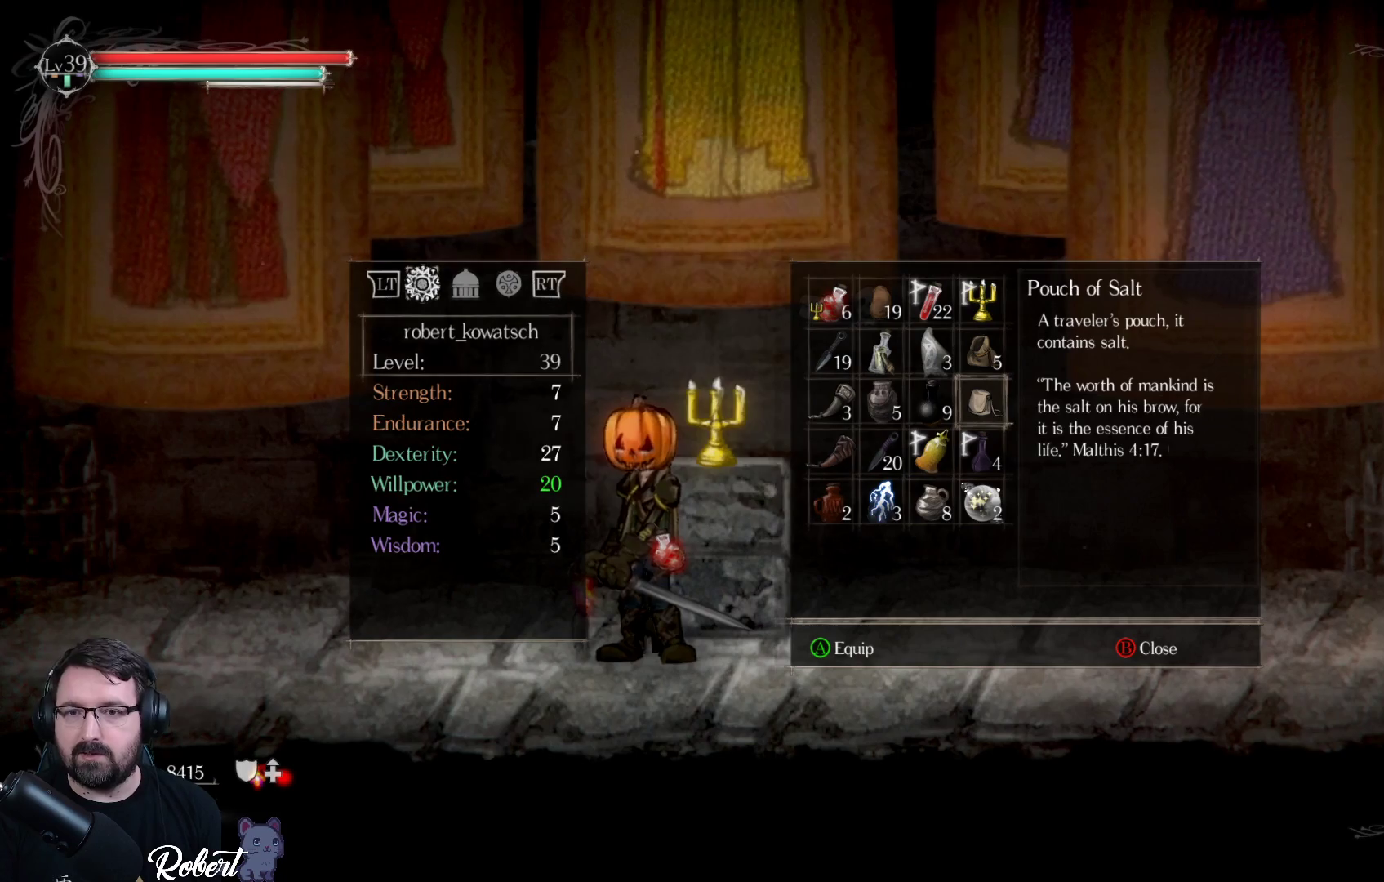
{"buttons": [], "left_stick": "center", "right_stick": "center", "events": []}
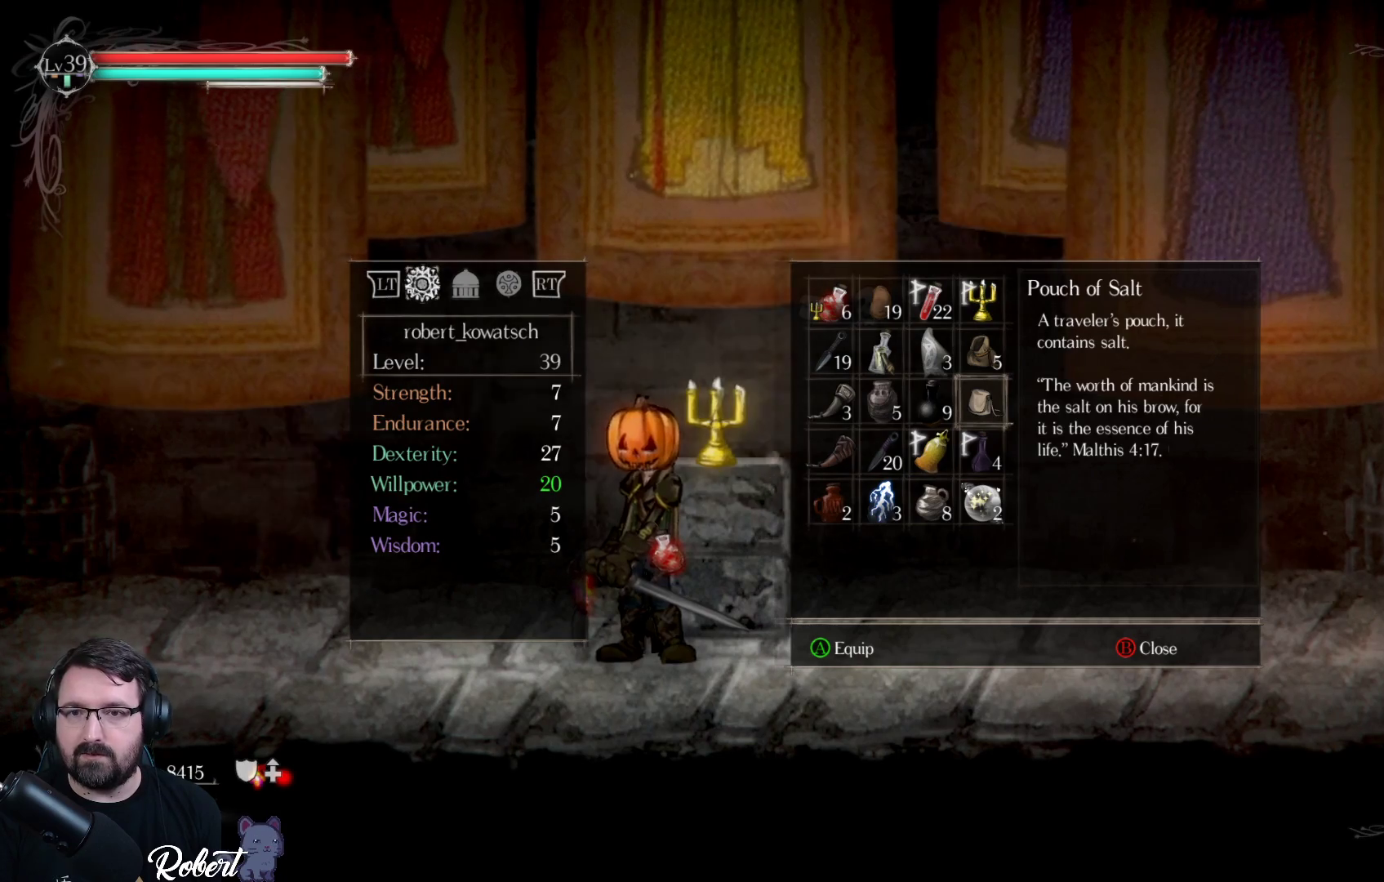
{"buttons": [], "left_stick": "center", "right_stick": "center", "events": [[133, "DPAD_UP", "down"], [267, "DPAD_UP", "up"]]}
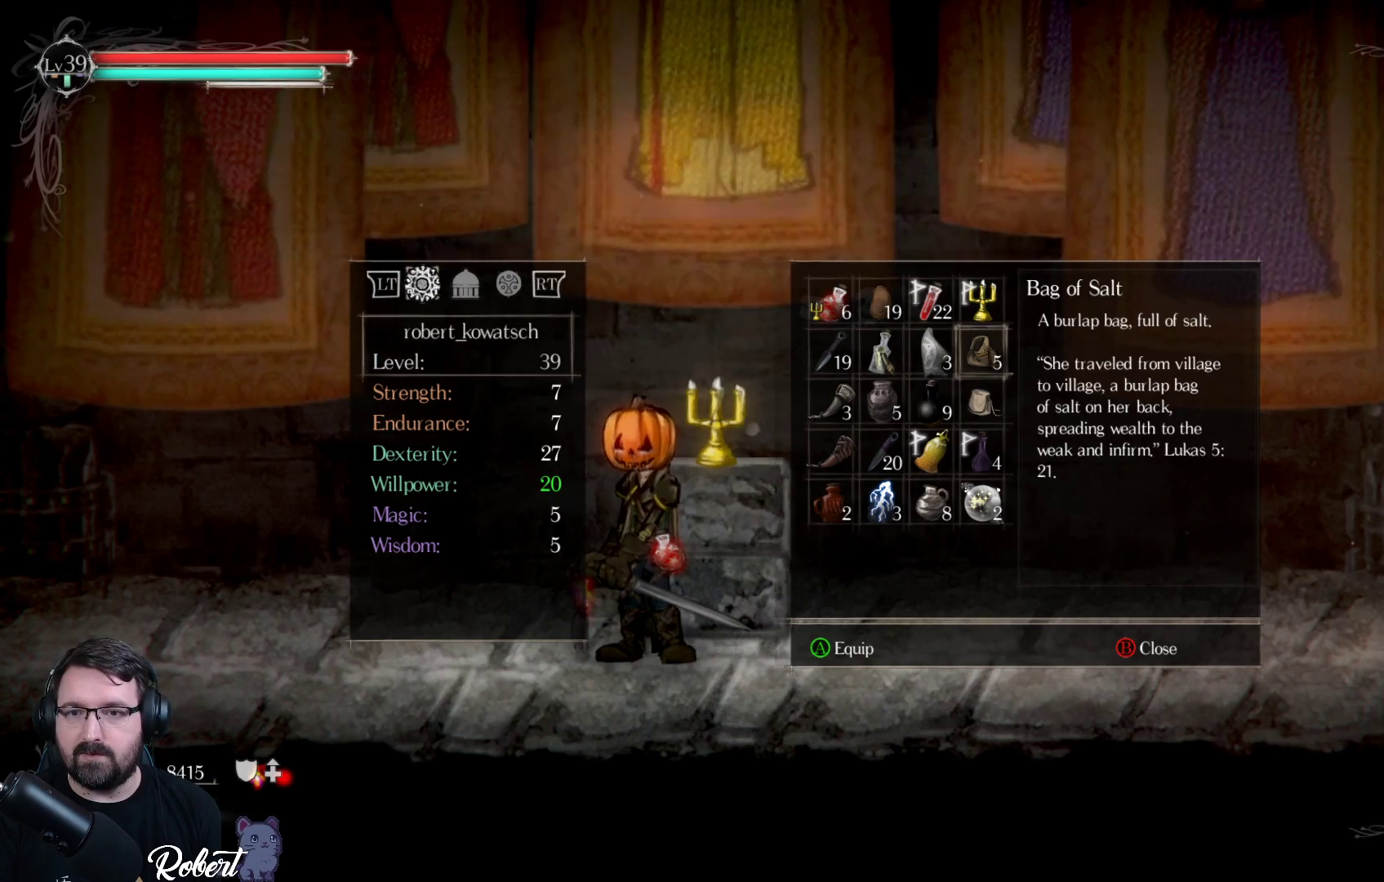
{"buttons": [], "left_stick": "center", "right_stick": "center", "events": []}
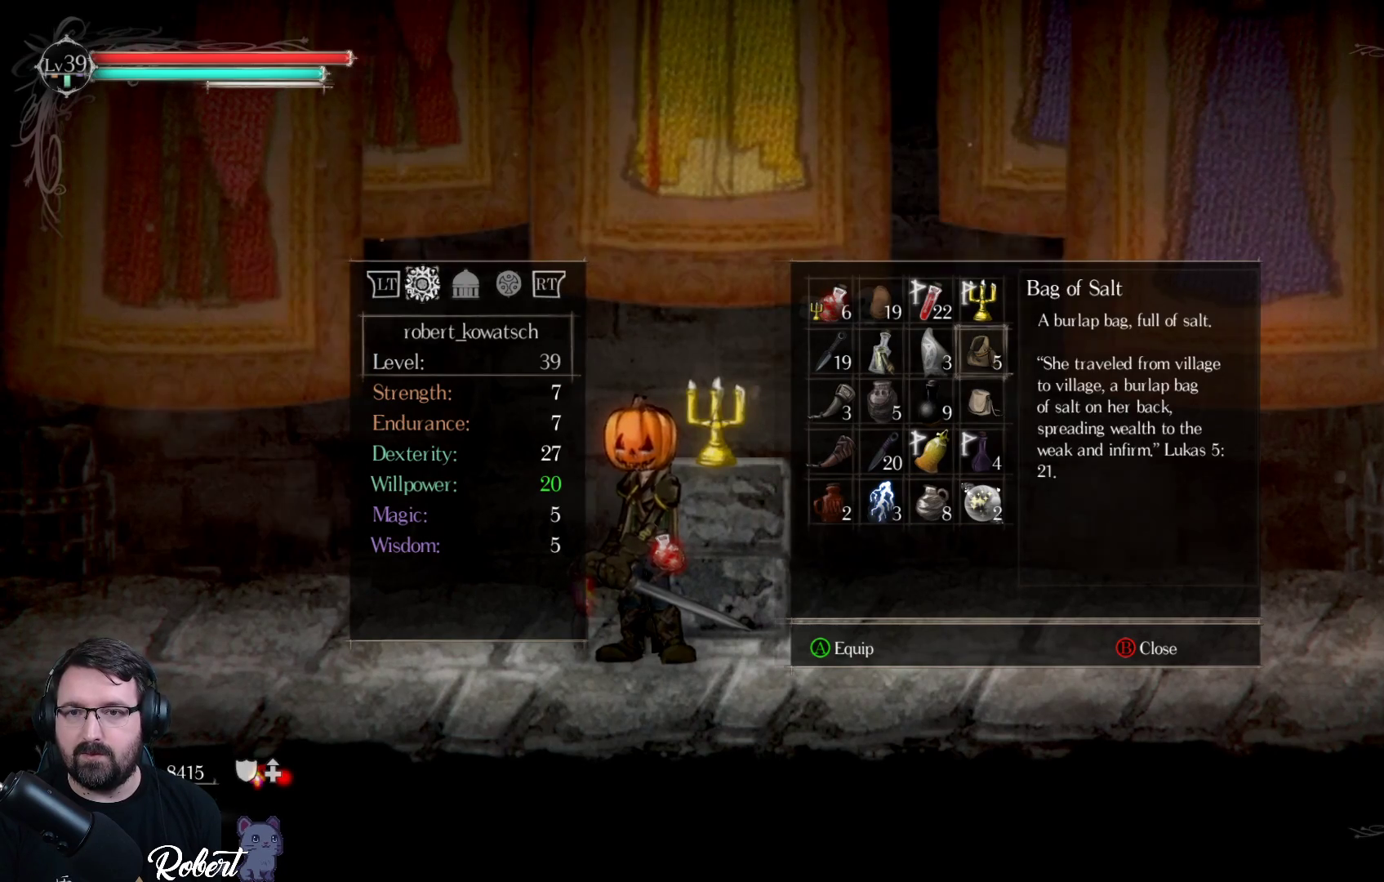
{"buttons": [], "left_stick": "center", "right_stick": "center", "events": [[200, "A", "down"], [300, "A", "up"]]}
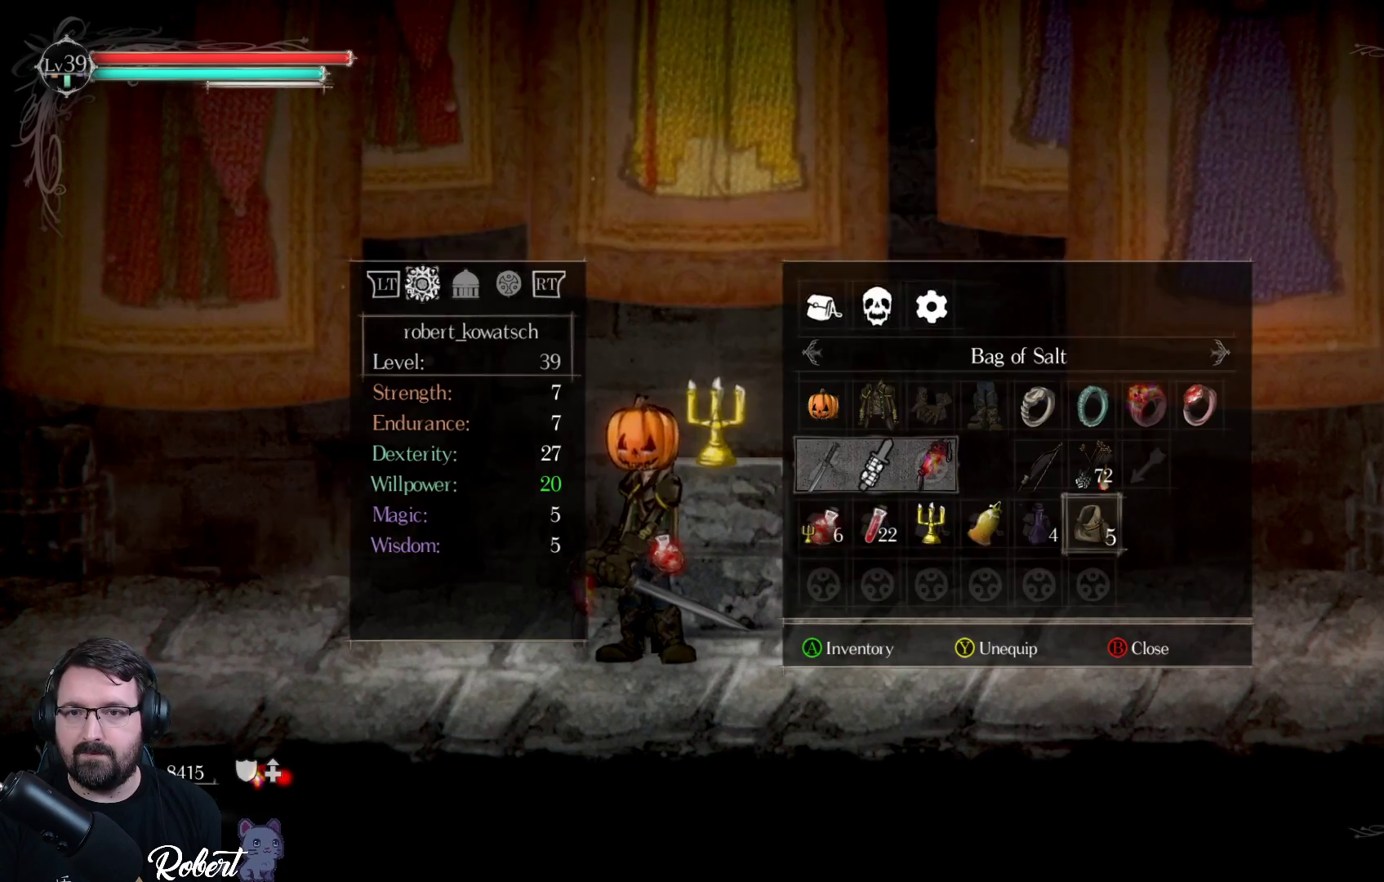
{"buttons": [], "left_stick": "center", "right_stick": "center", "events": [[400, "B", "down"], [500, "B", "up"]]}
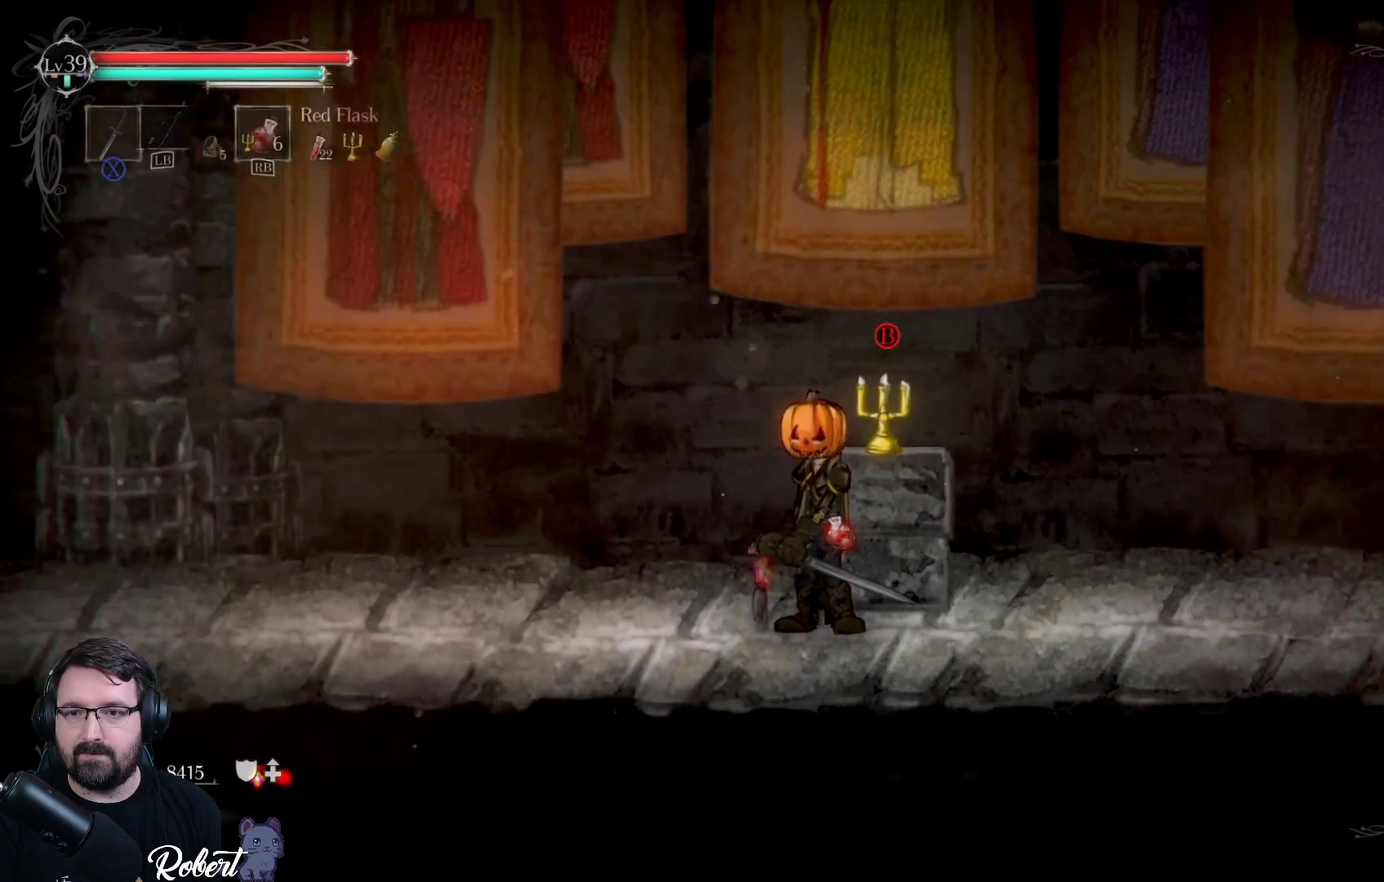
{"buttons": [], "left_stick": "center", "right_stick": "center", "events": []}
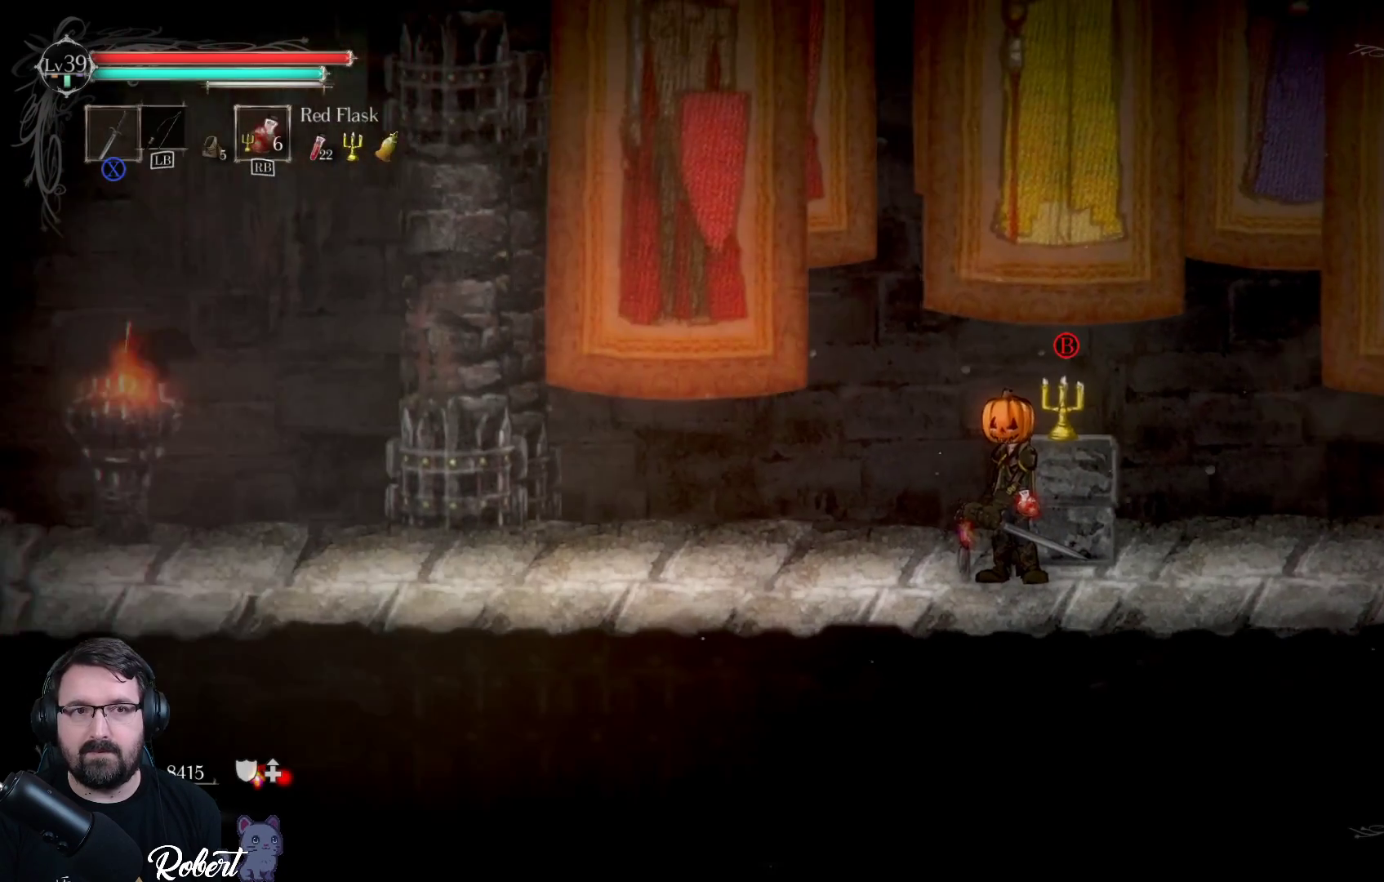
{"buttons": [], "left_stick": "center", "right_stick": "center", "events": [[267, "DPAD_LEFT", "down"], [367, "DPAD_LEFT", "up"]]}
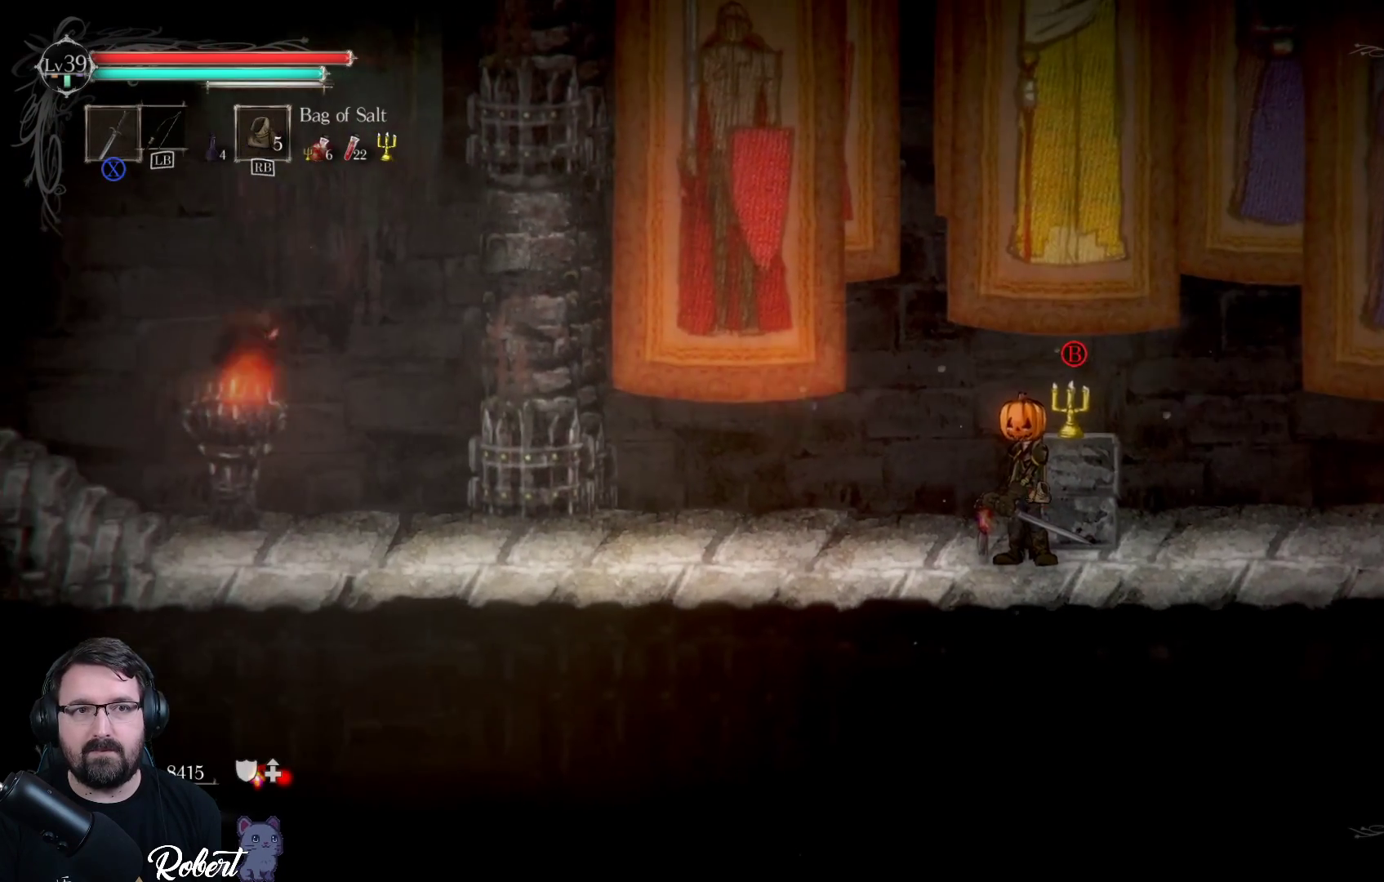
{"buttons": [], "left_stick": "center", "right_stick": "center", "events": [[300, "R1", "down"], [400, "R1", "up"]]}
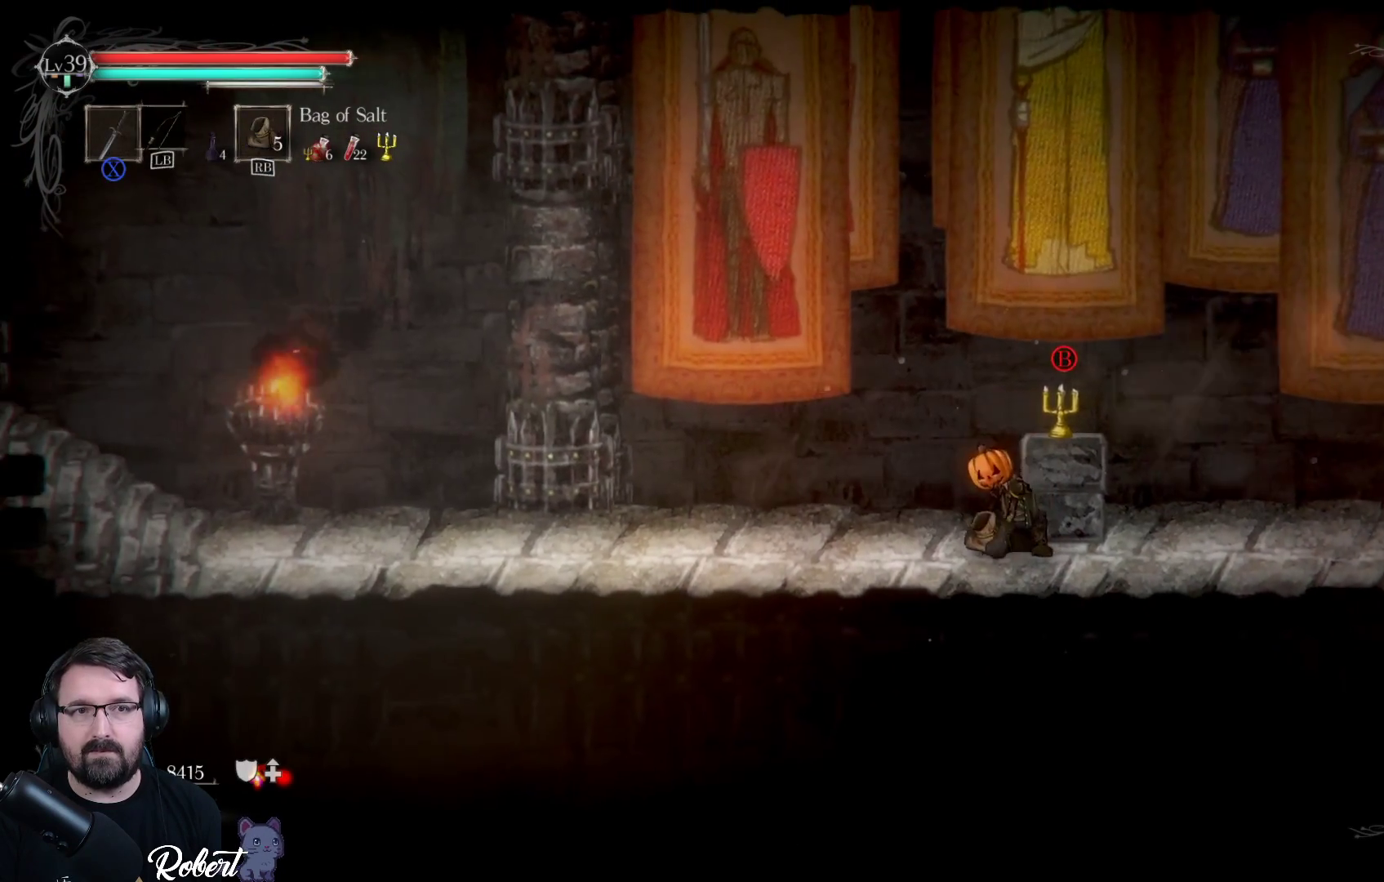
{"buttons": [], "left_stick": "center", "right_stick": "center", "events": []}
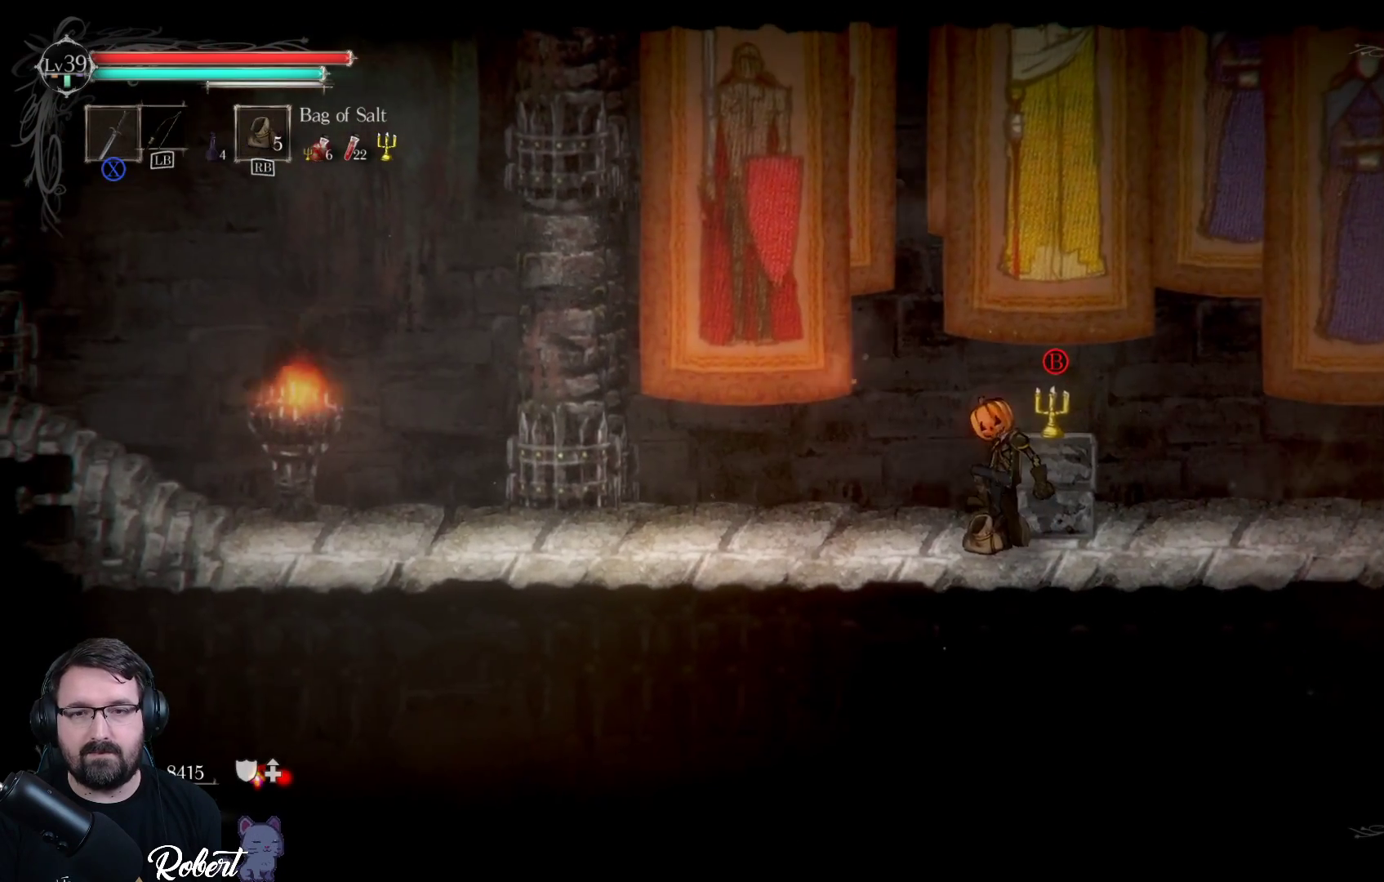
{"buttons": [], "left_stick": "center", "right_stick": "center", "events": []}
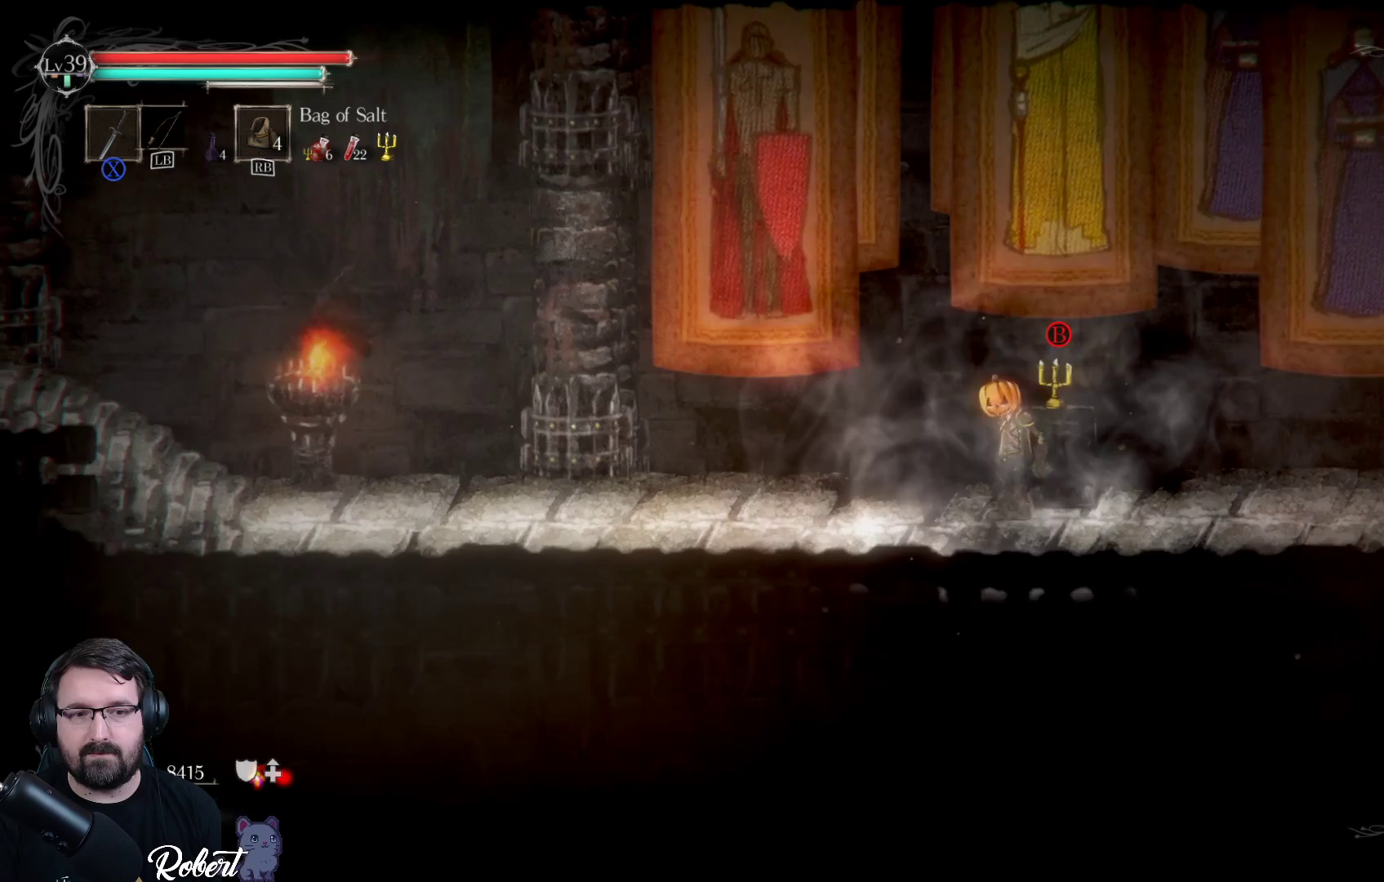
{"buttons": [], "left_stick": "center", "right_stick": "center", "events": []}